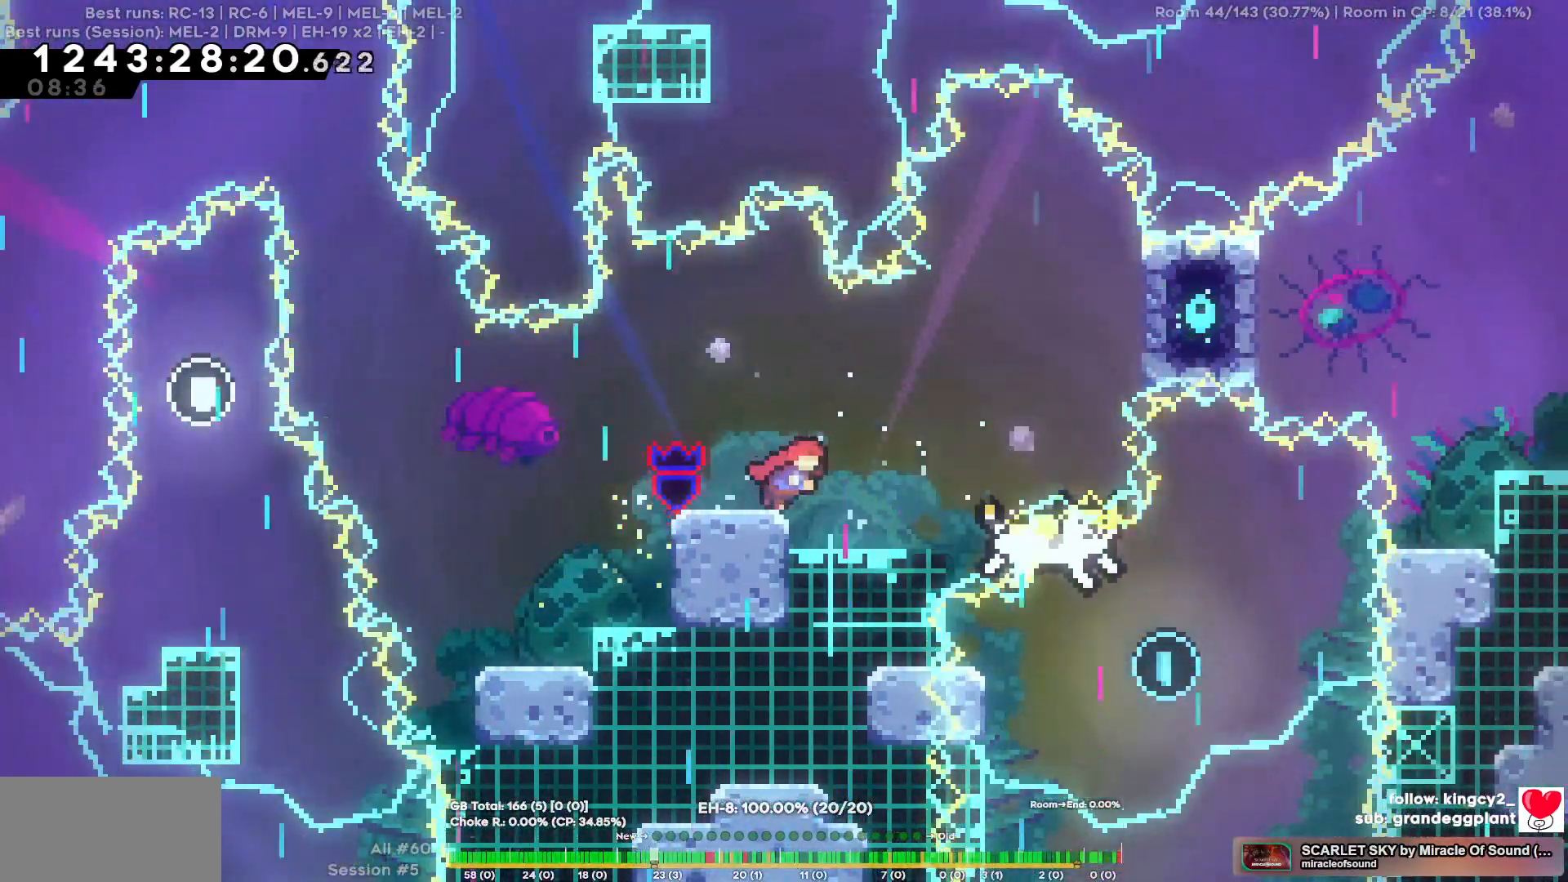
Gameplay with keyboard; each line is a JSON object with the keys held at the frame after it. "events" lists presses ("down") and releases ("up") of "a", "d", "s" and "w" between this image and that frame as [ms after this image, input, new state], when the widget could be followed in between. No other keys are recorded. Mouse input is not recorded.
{"keys": [], "events": [[67, "d", "up"]]}
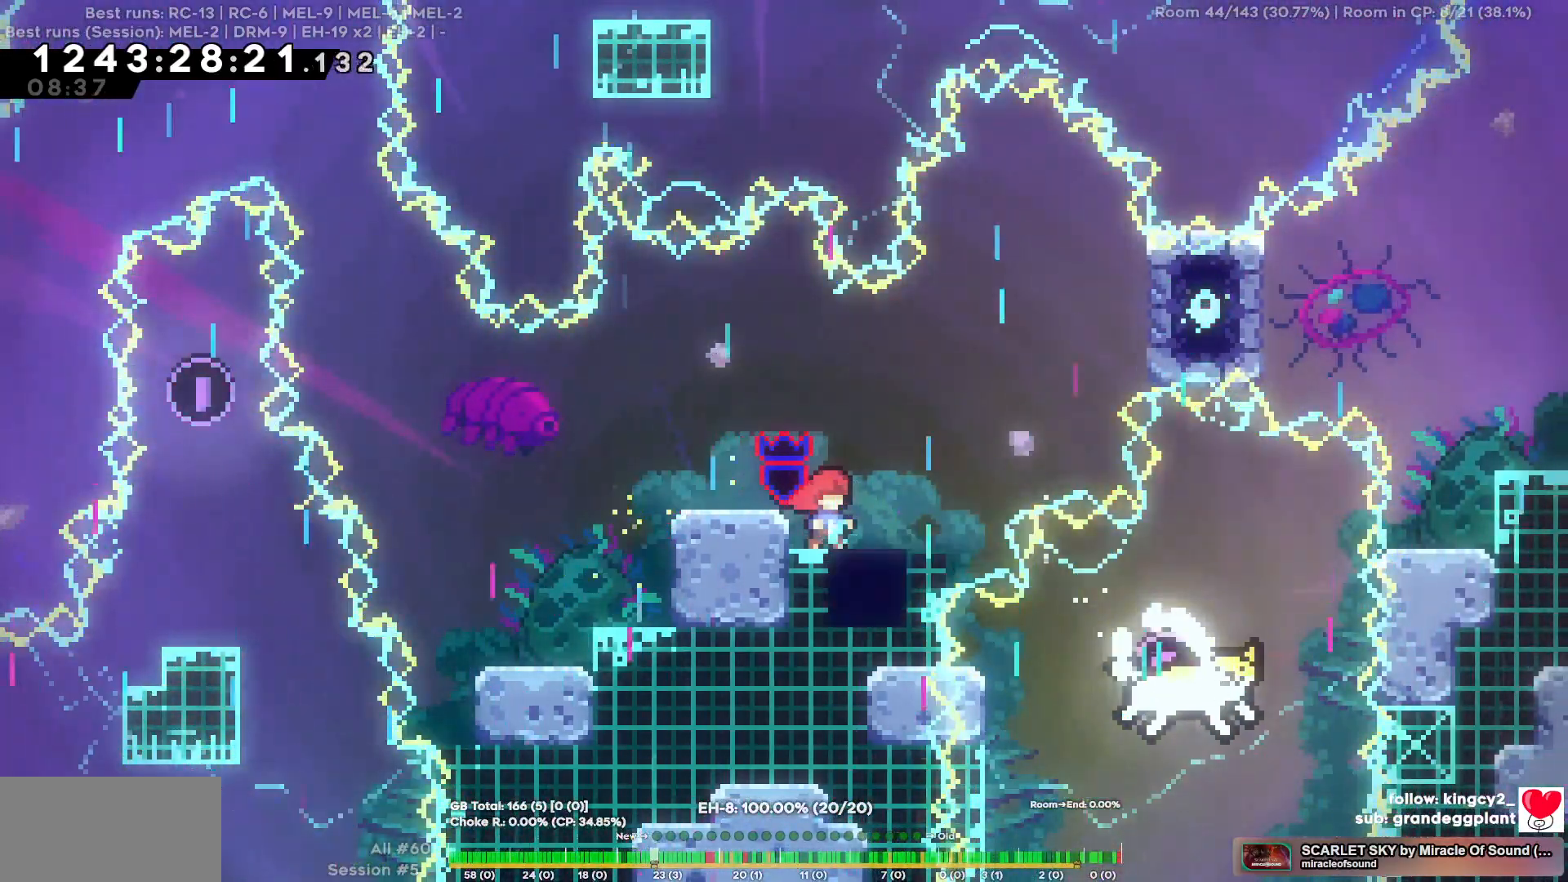
{"keys": [], "events": []}
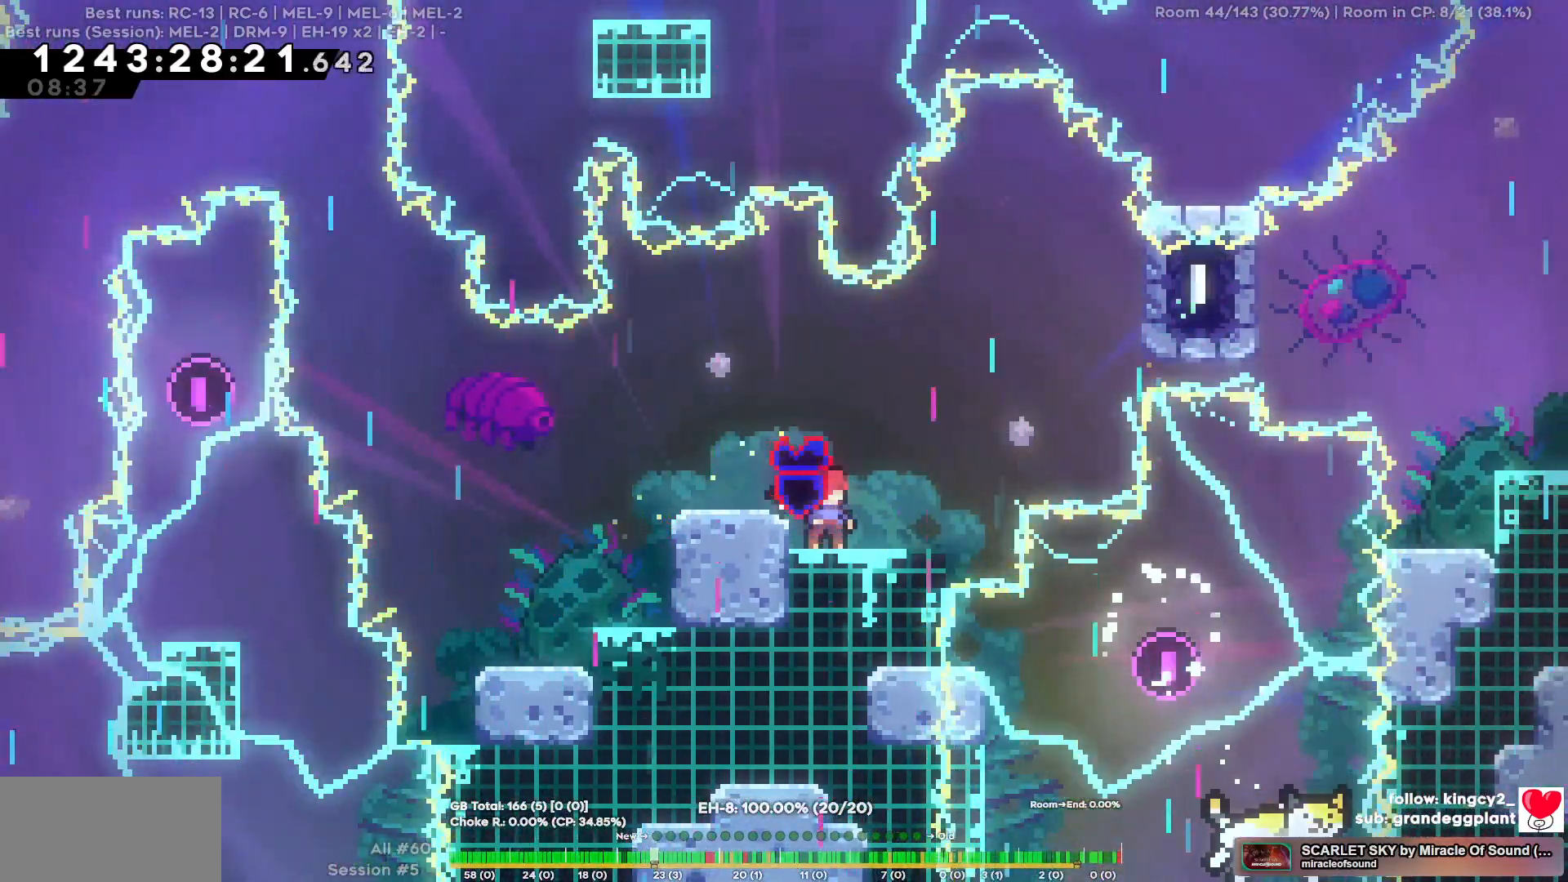
{"keys": ["d", "w"], "events": [[200, "d", "down"], [434, "w", "down"]]}
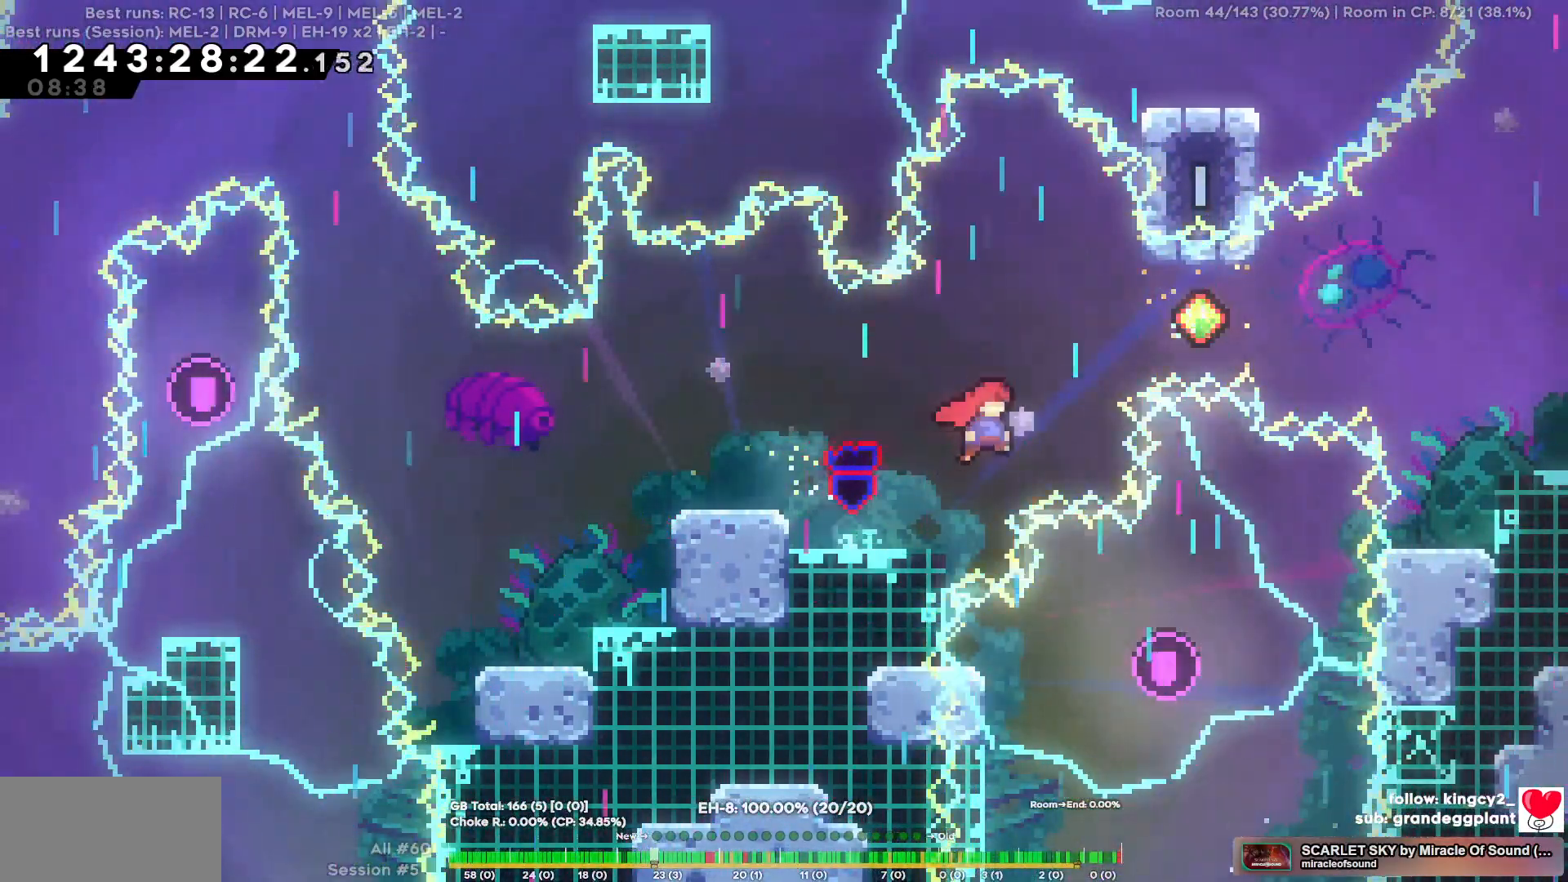
{"keys": ["d"], "events": [[300, "w", "up"]]}
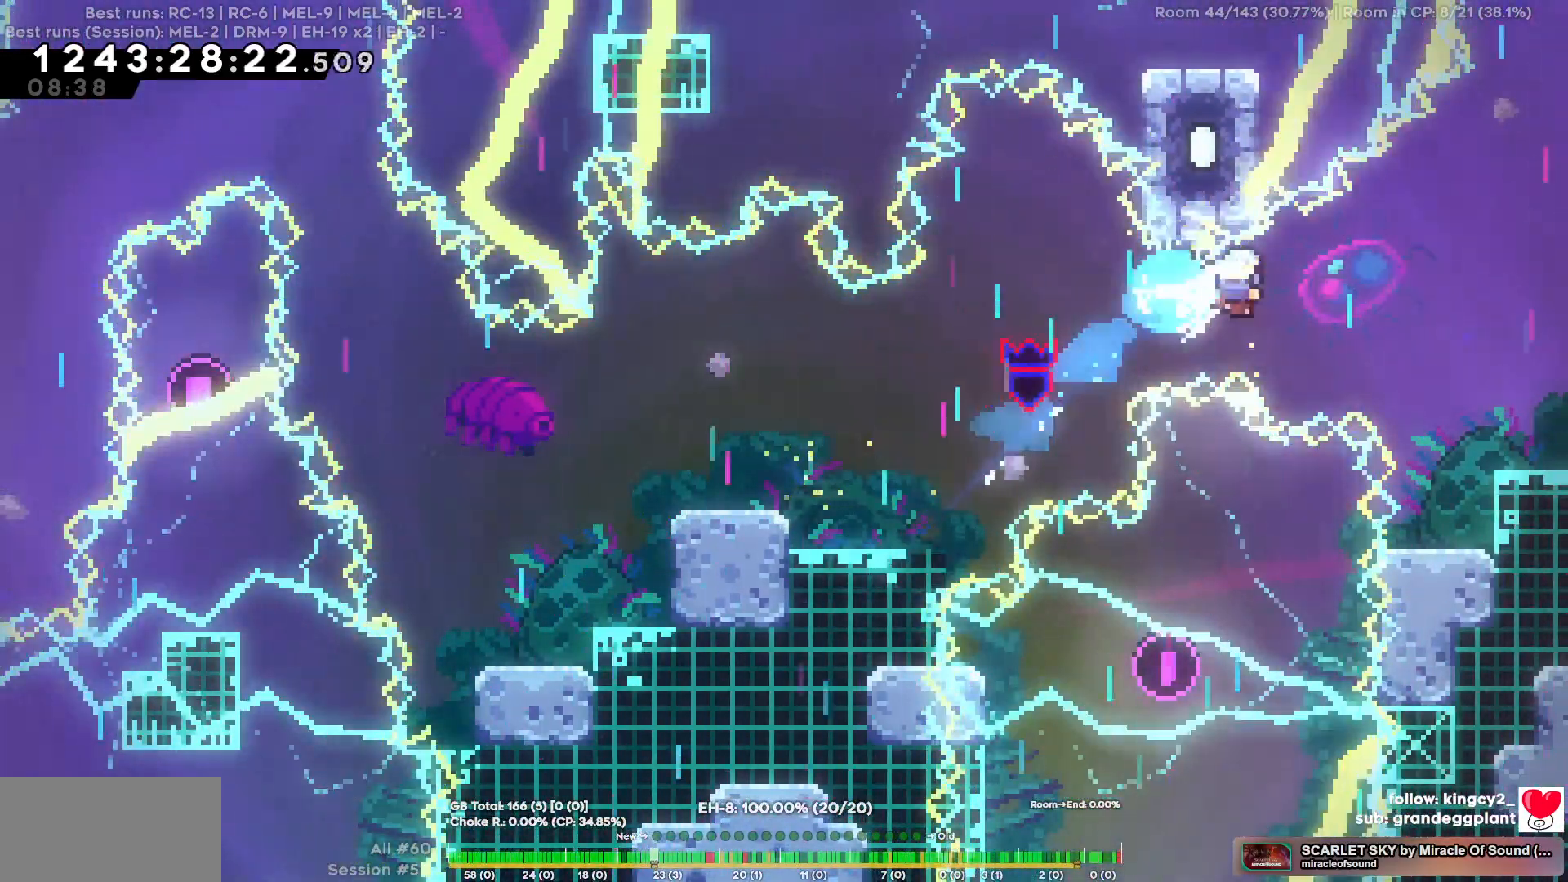
{"keys": ["d"], "events": []}
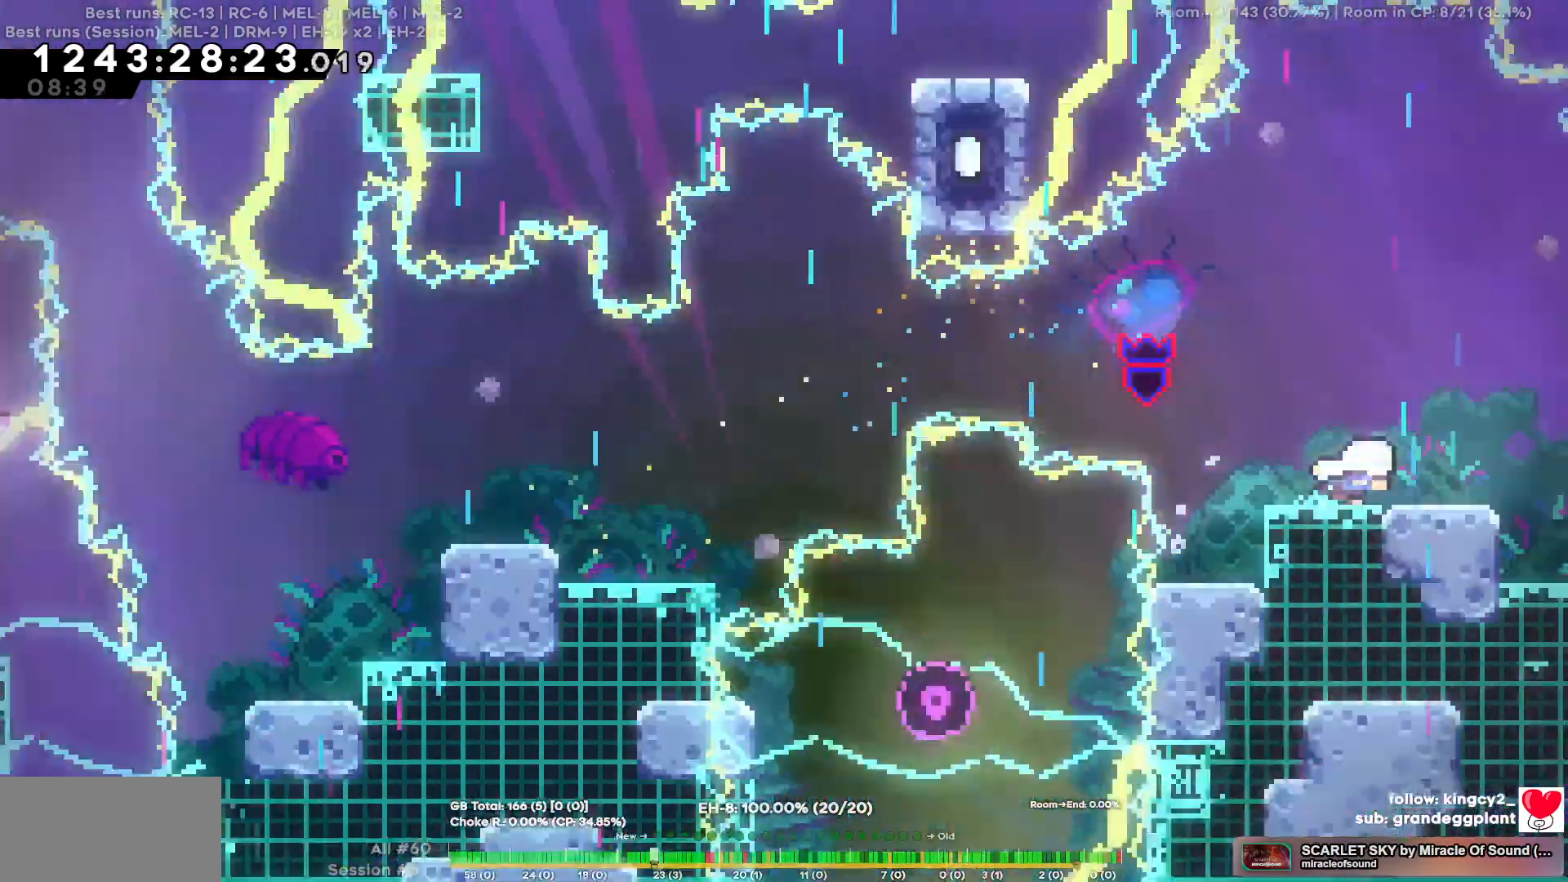
{"keys": ["d"], "events": []}
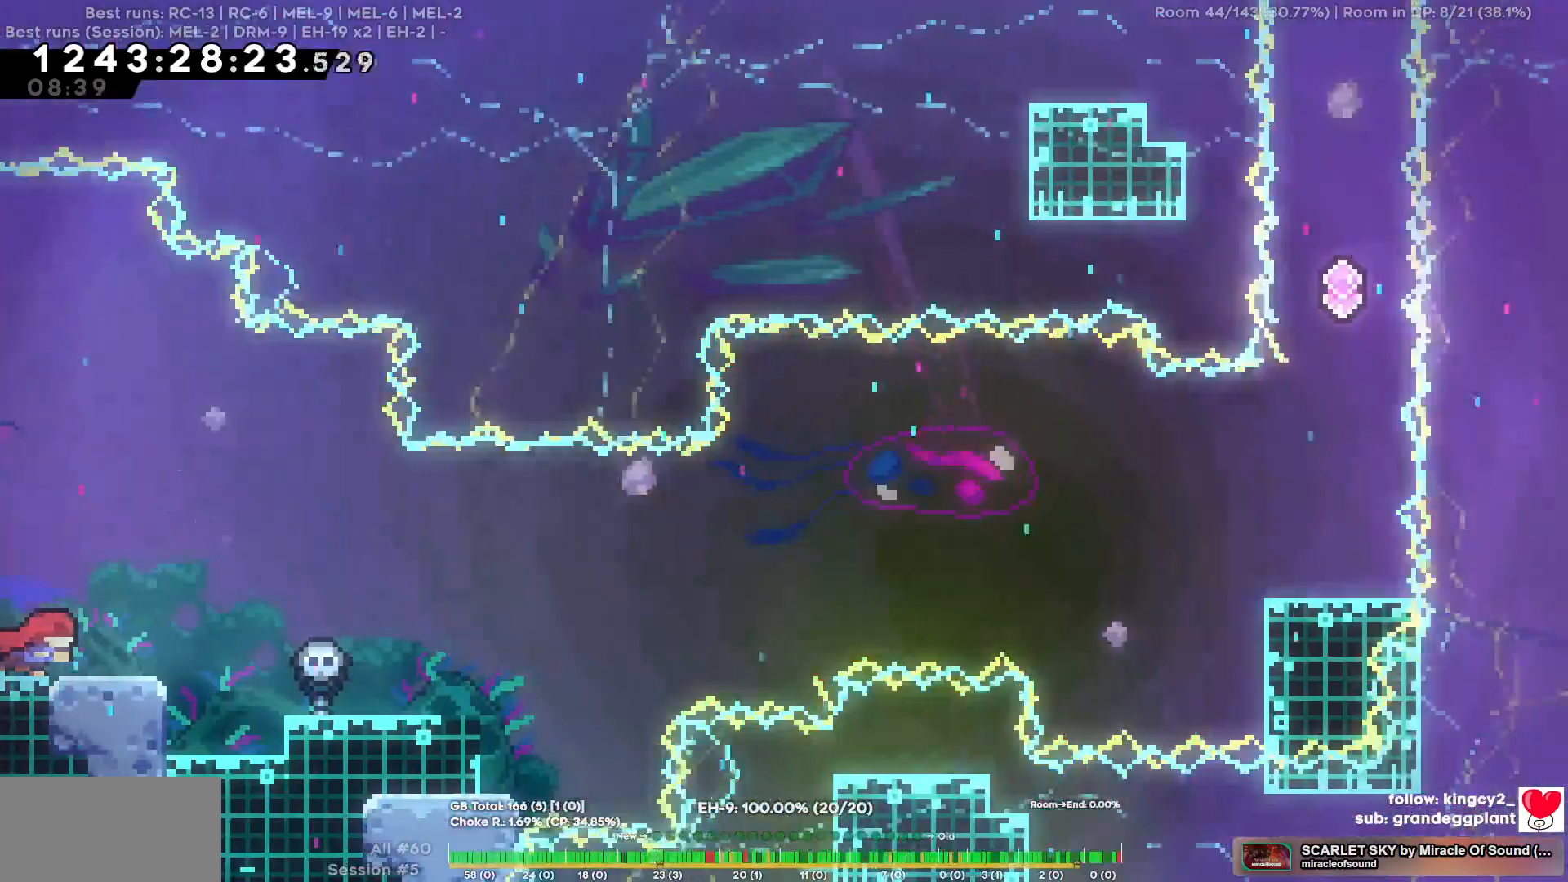
{"keys": [], "events": [[217, "d", "up"]]}
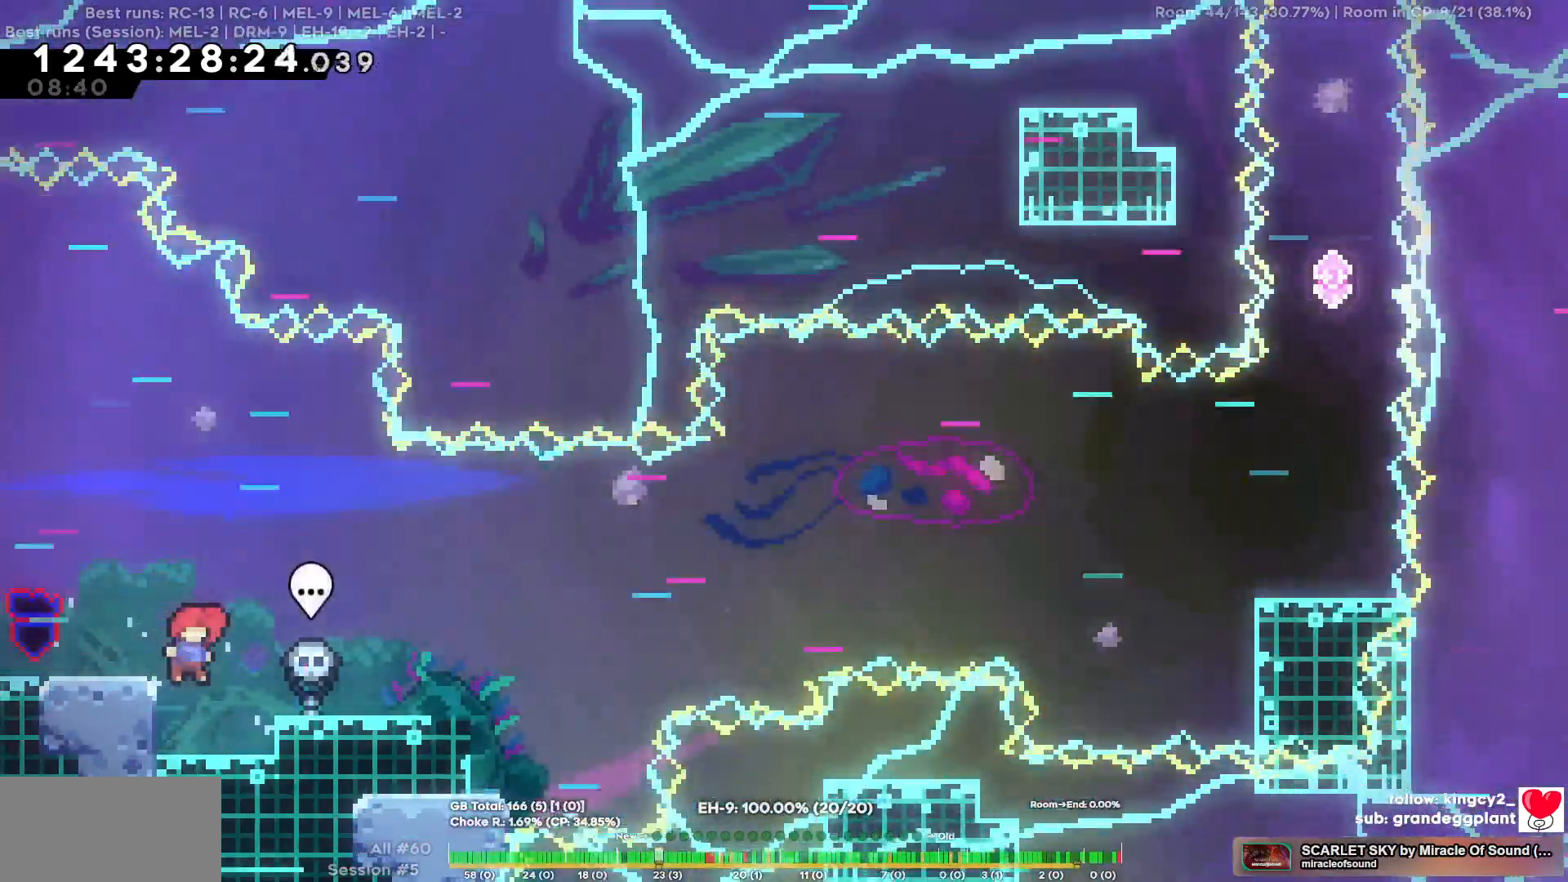
{"keys": ["w"], "events": [[134, "d", "down"], [417, "d", "up"], [467, "w", "down"]]}
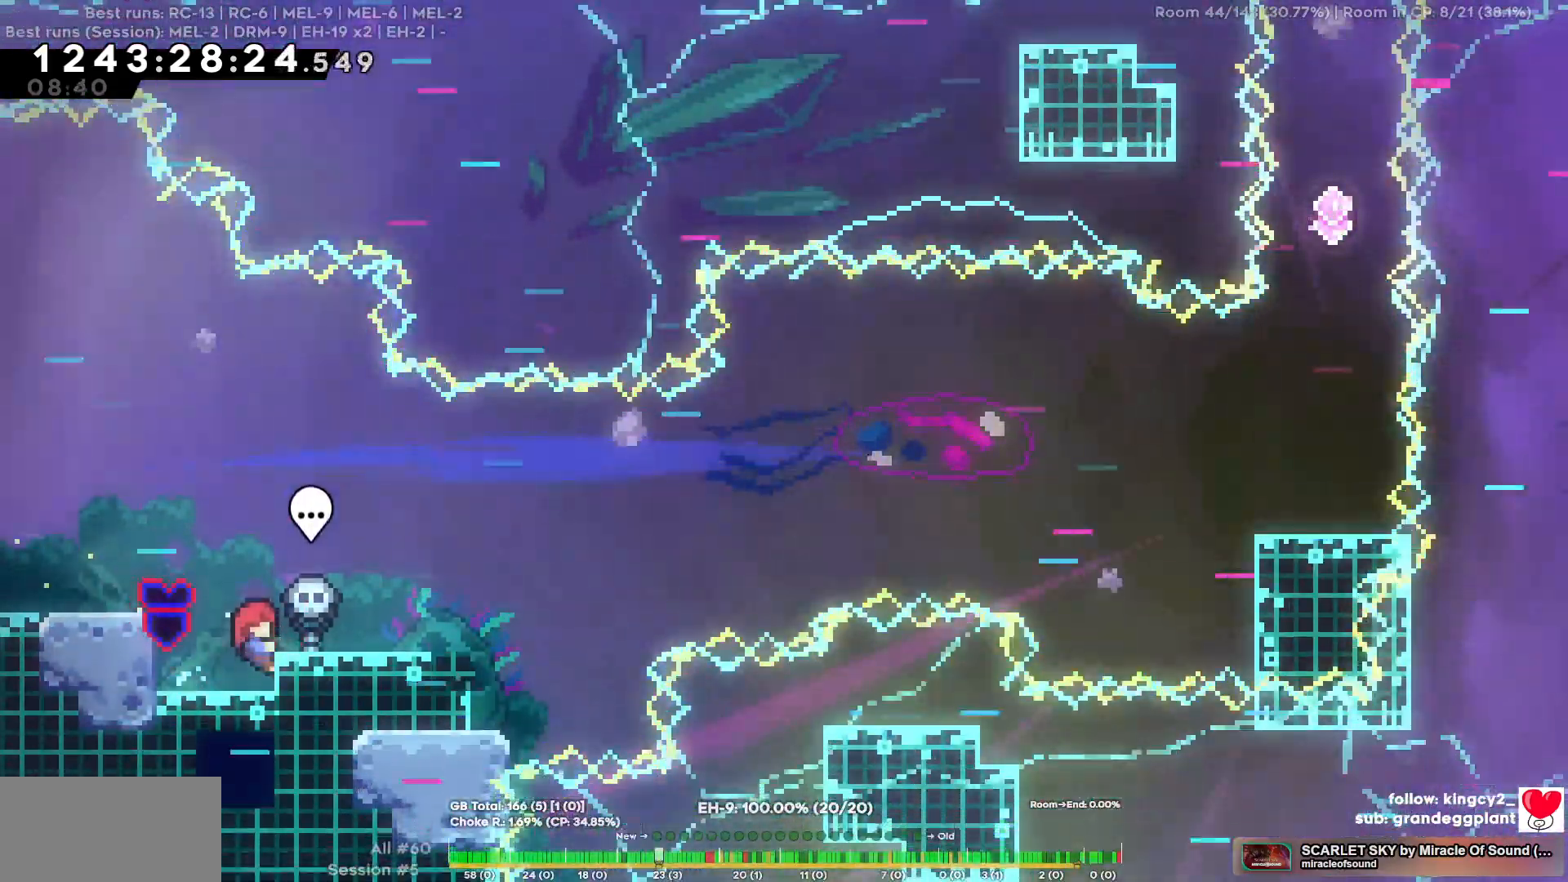
{"keys": ["d", "s"], "events": [[200, "w", "up"], [284, "d", "down"], [284, "s", "down"]]}
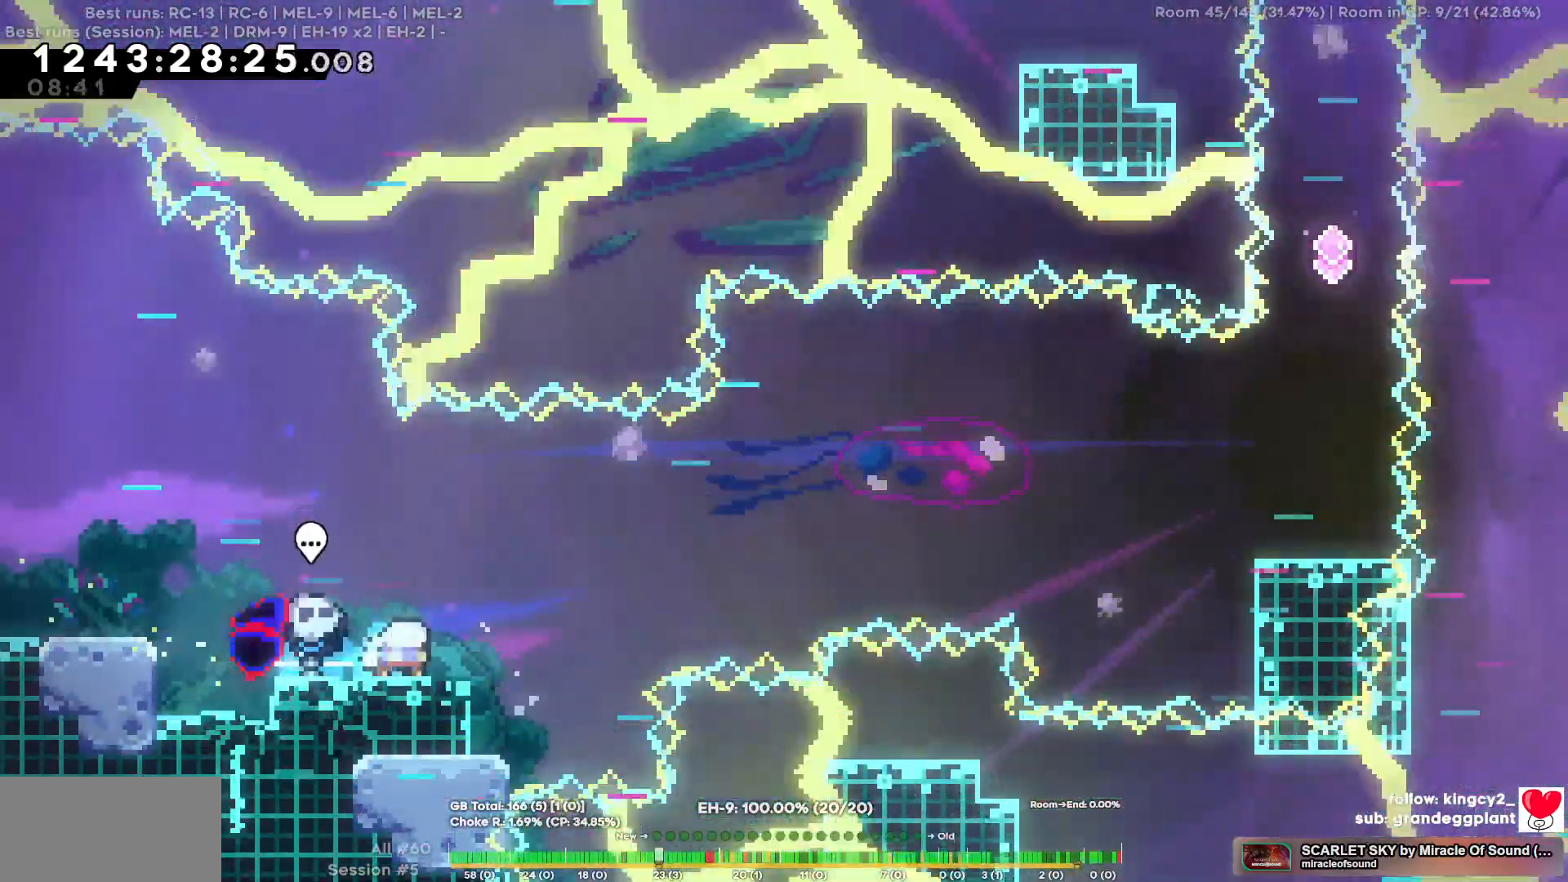
{"keys": ["d"], "events": [[17, "s", "up"]]}
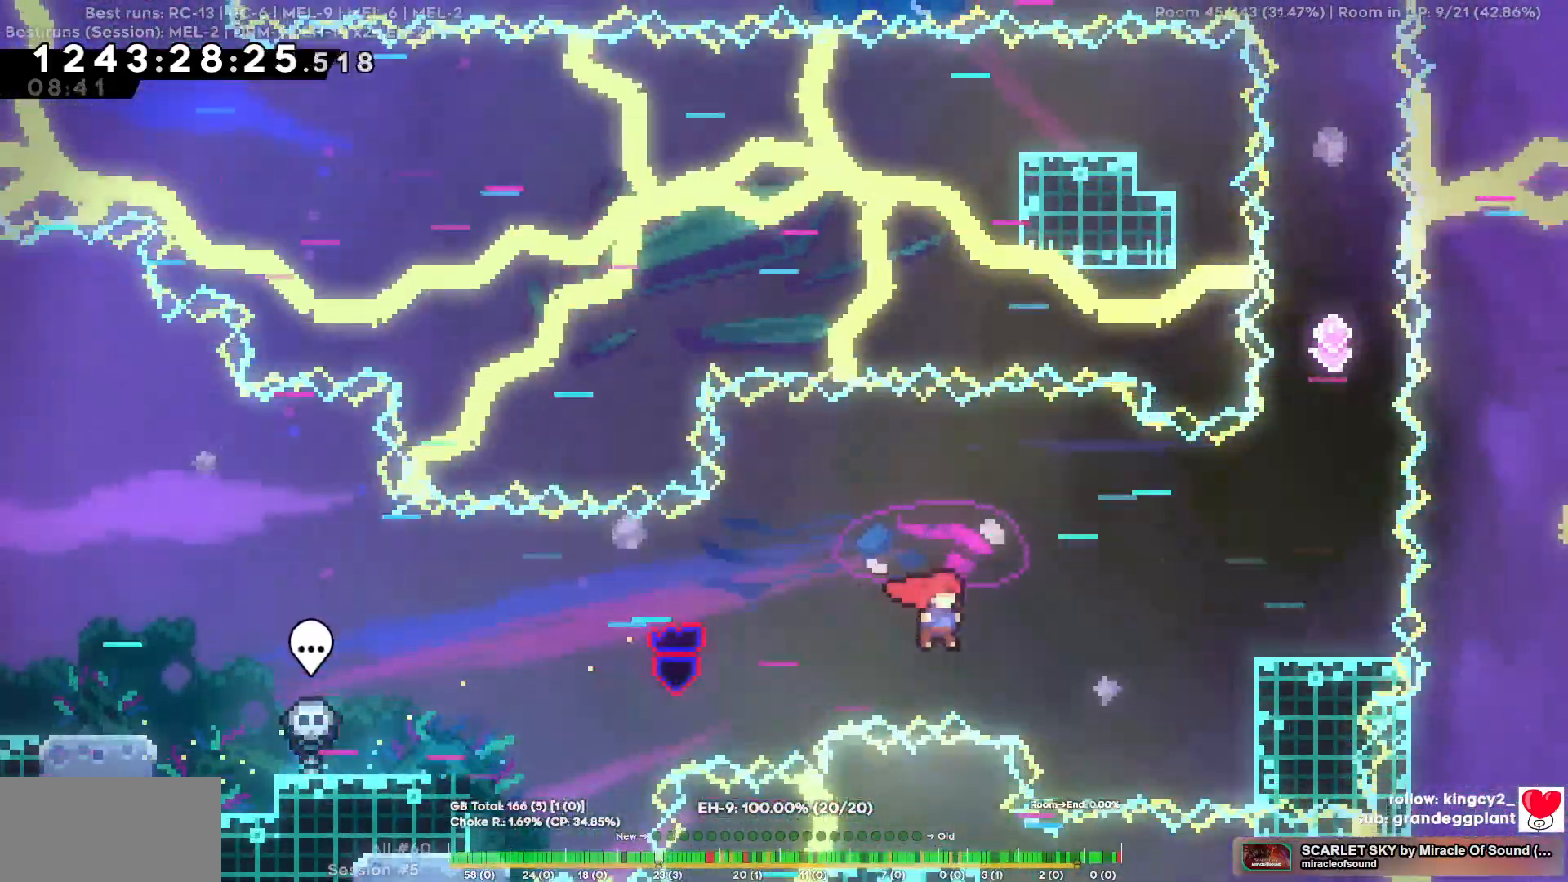
{"keys": ["d"], "events": [[117, "w", "down"], [134, "a", "down"], [134, "d", "up"], [367, "w", "up"], [417, "a", "up"], [417, "d", "down"]]}
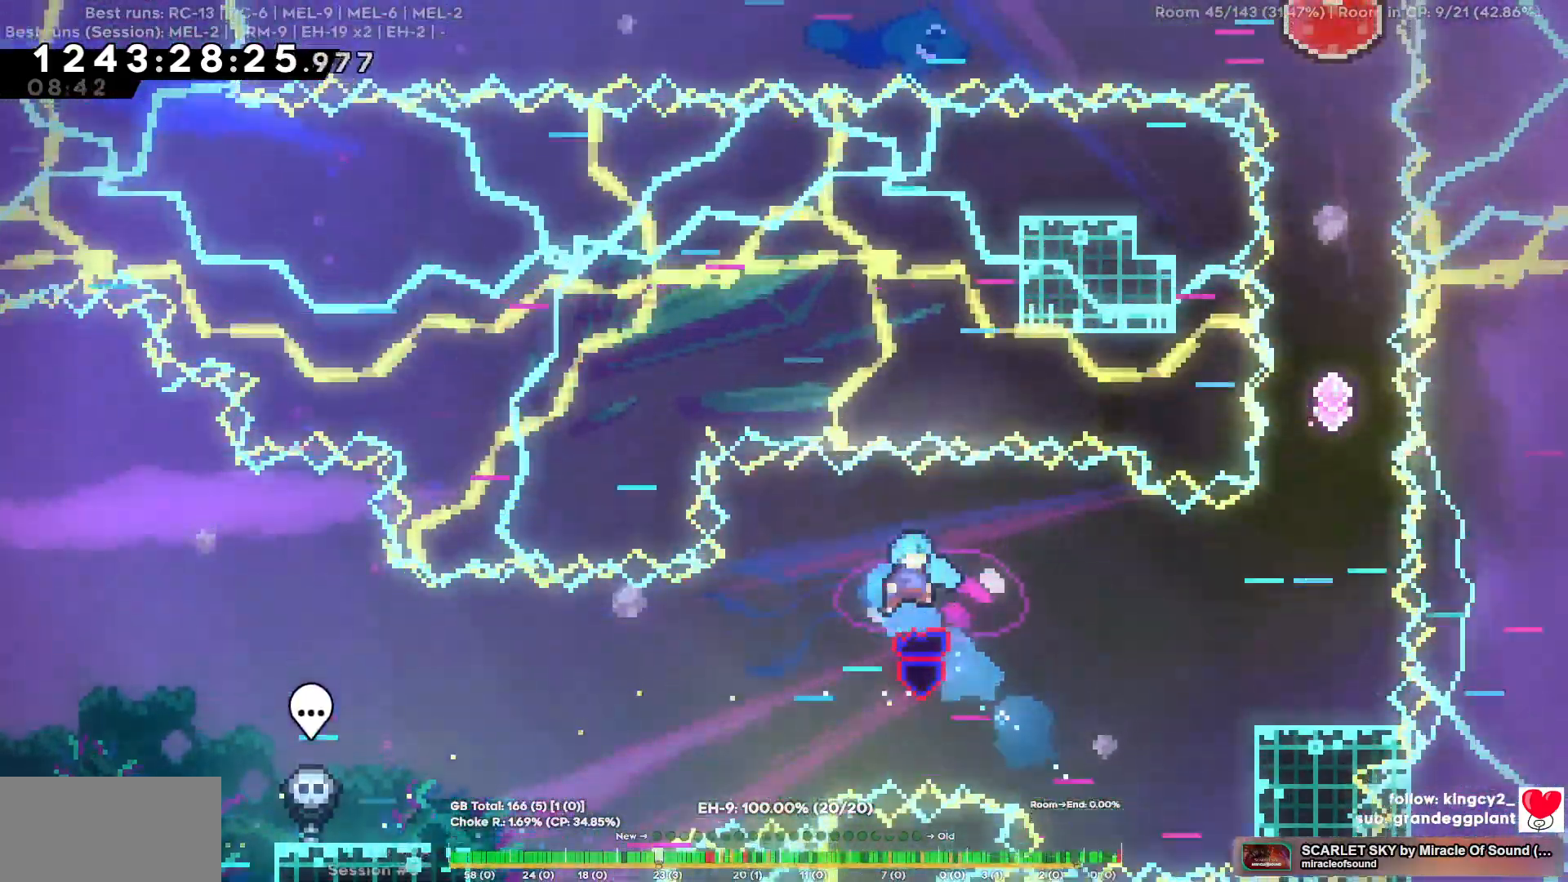
{"keys": ["d"], "events": [[250, "w", "down"], [484, "w", "up"]]}
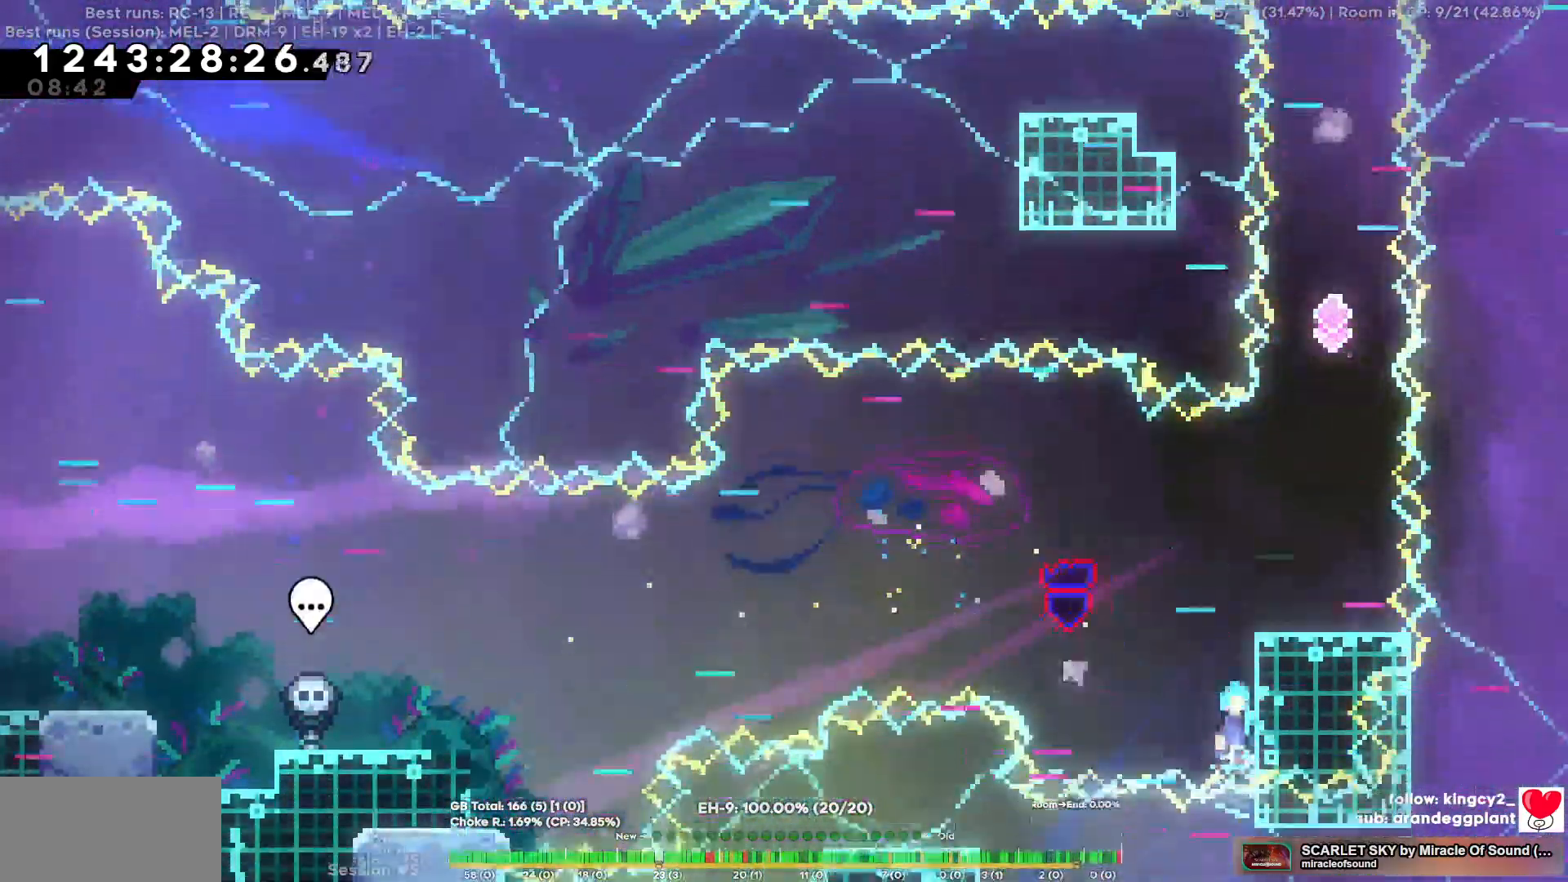
{"keys": [], "events": [[17, "d", "up"]]}
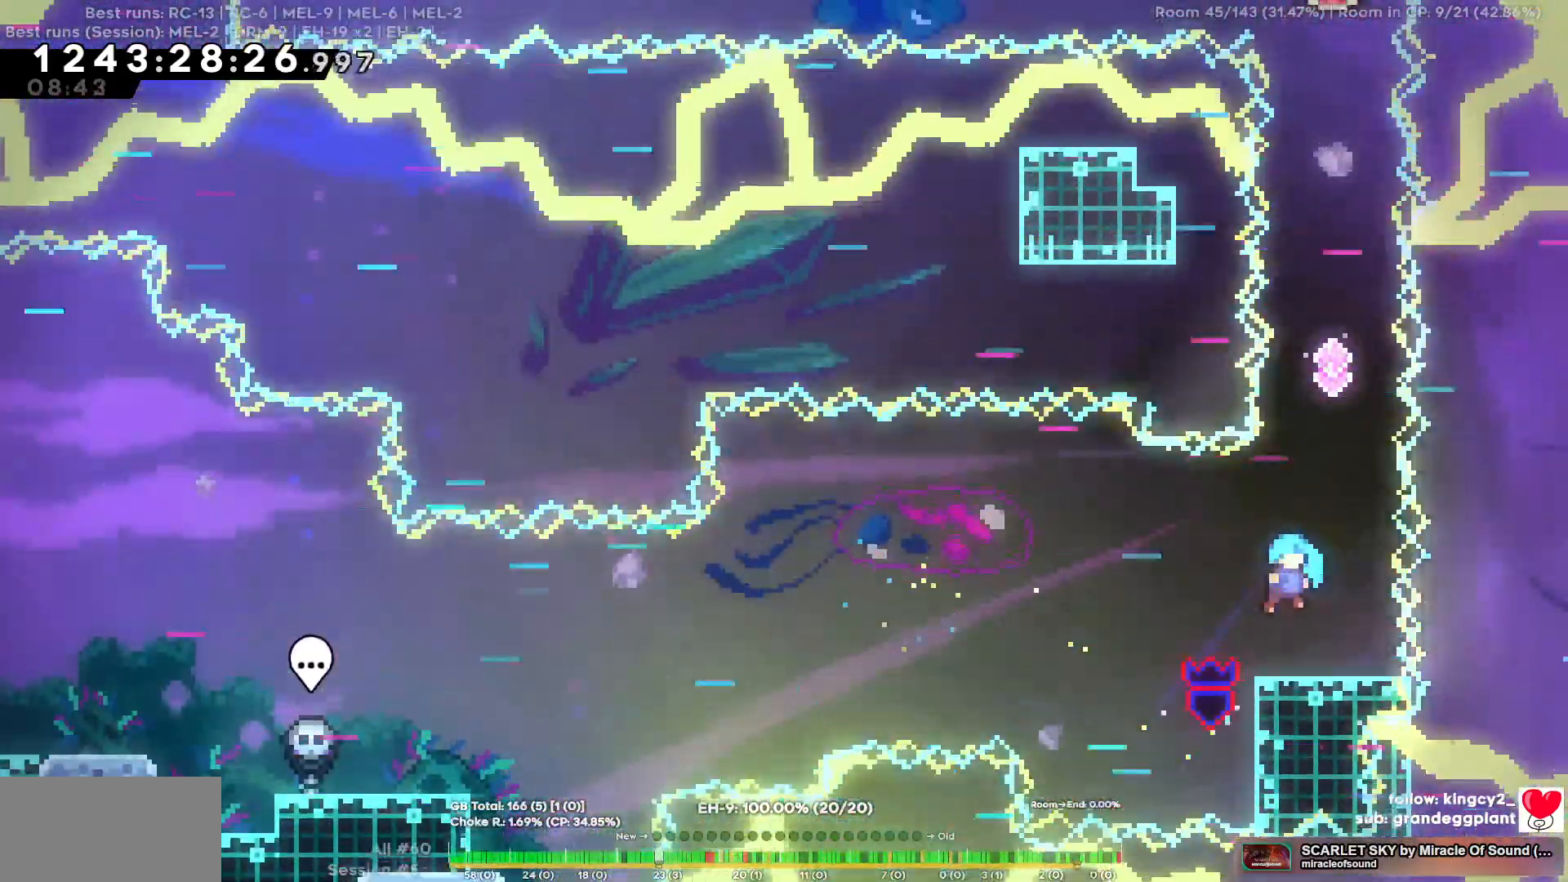
{"keys": ["w"], "events": [[84, "a", "down"], [267, "a", "up"], [267, "w", "down"]]}
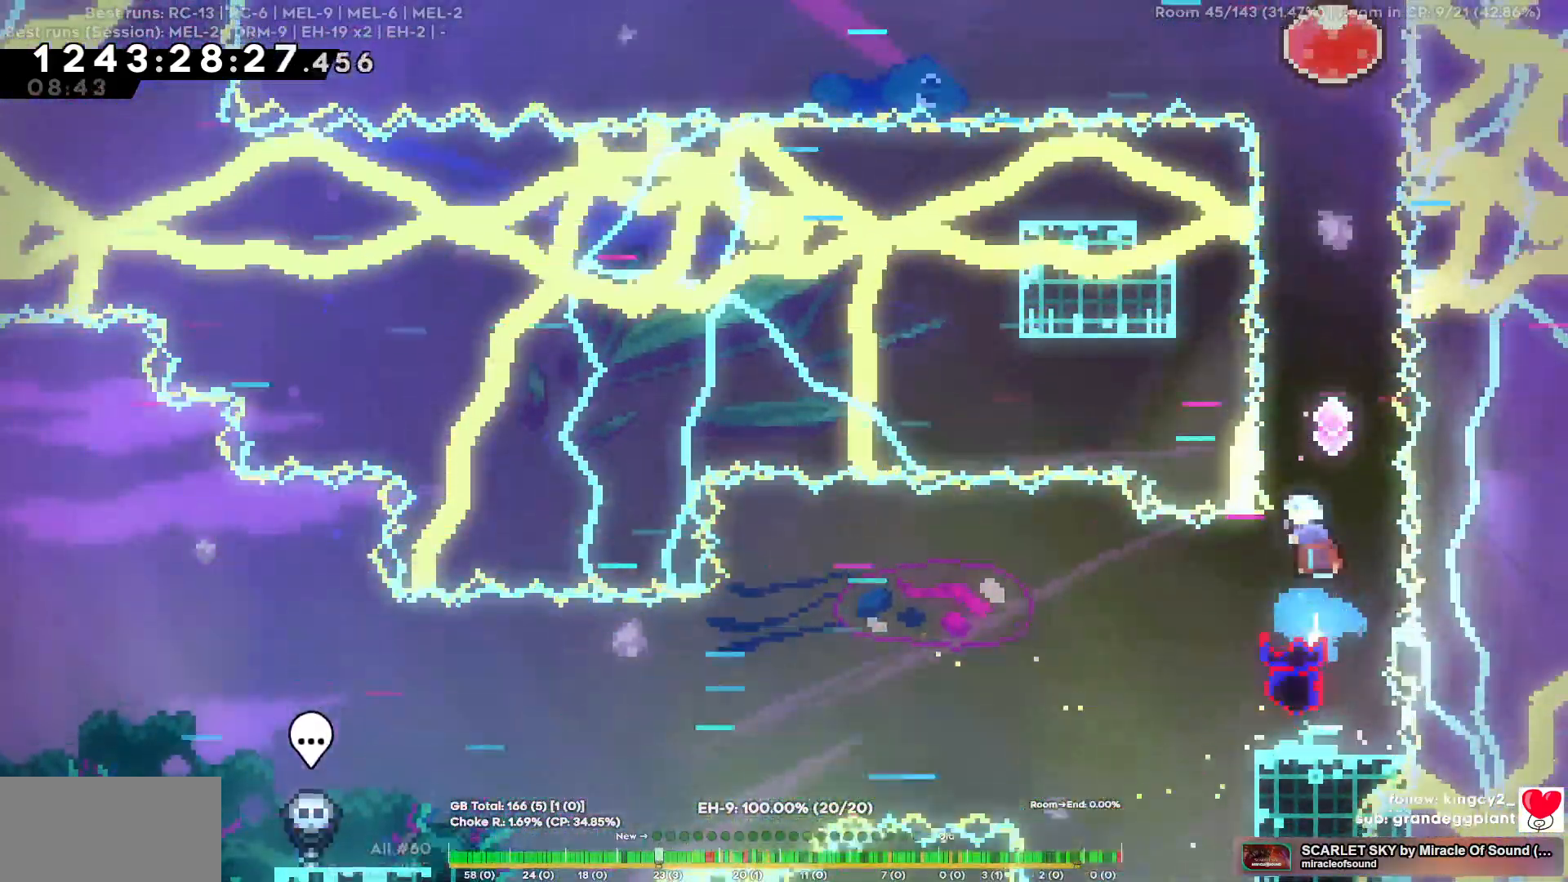
{"keys": ["w"], "events": []}
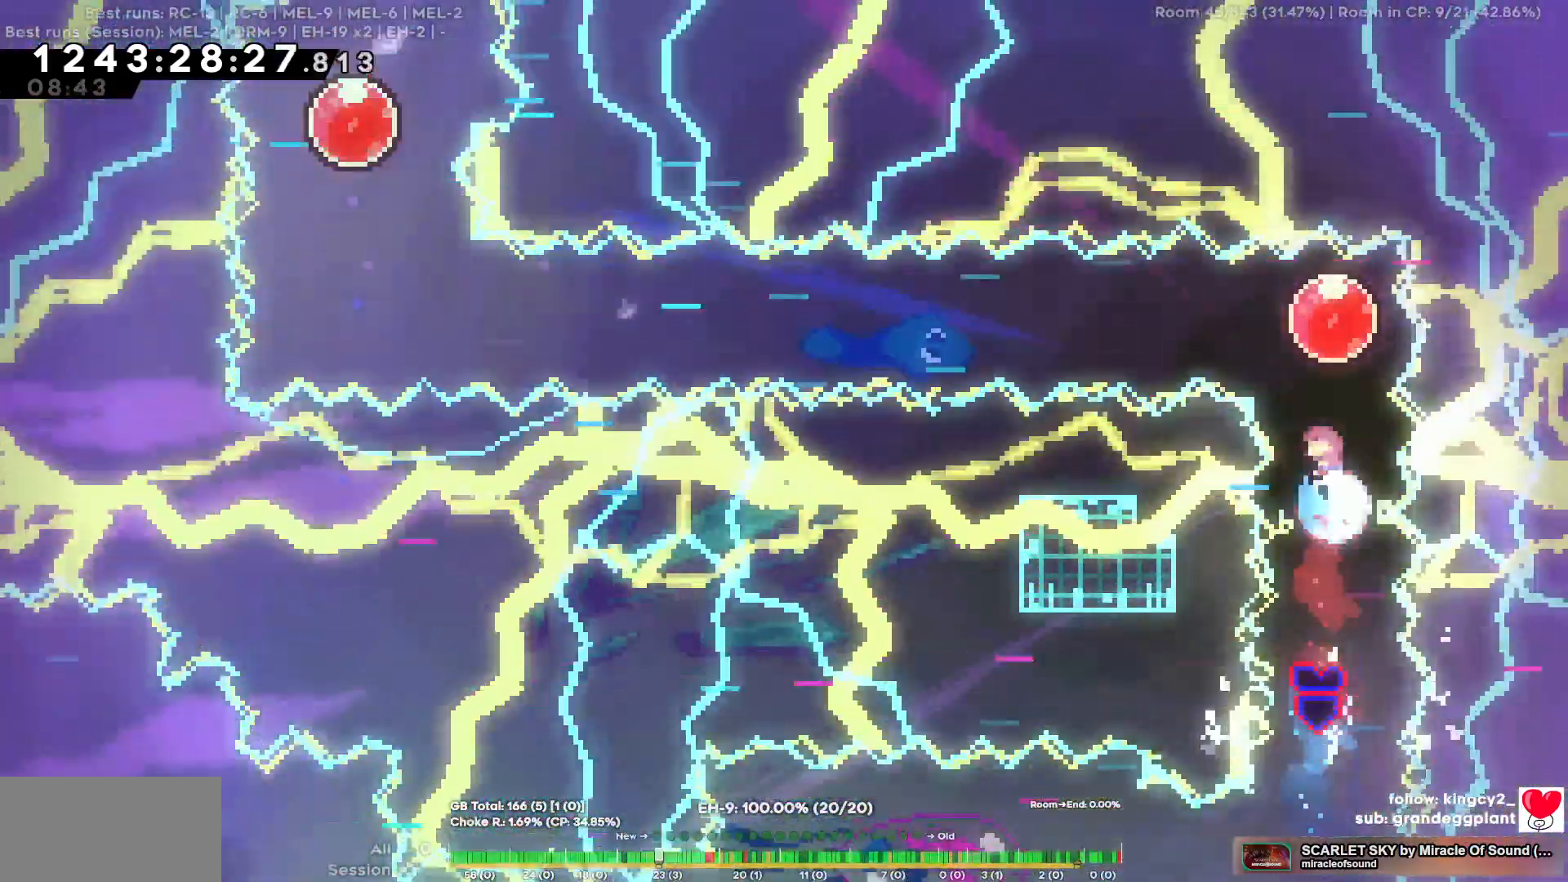
{"keys": ["w"], "events": [[117, "a", "down"], [117, "w", "up"], [450, "w", "down"], [500, "a", "up"]]}
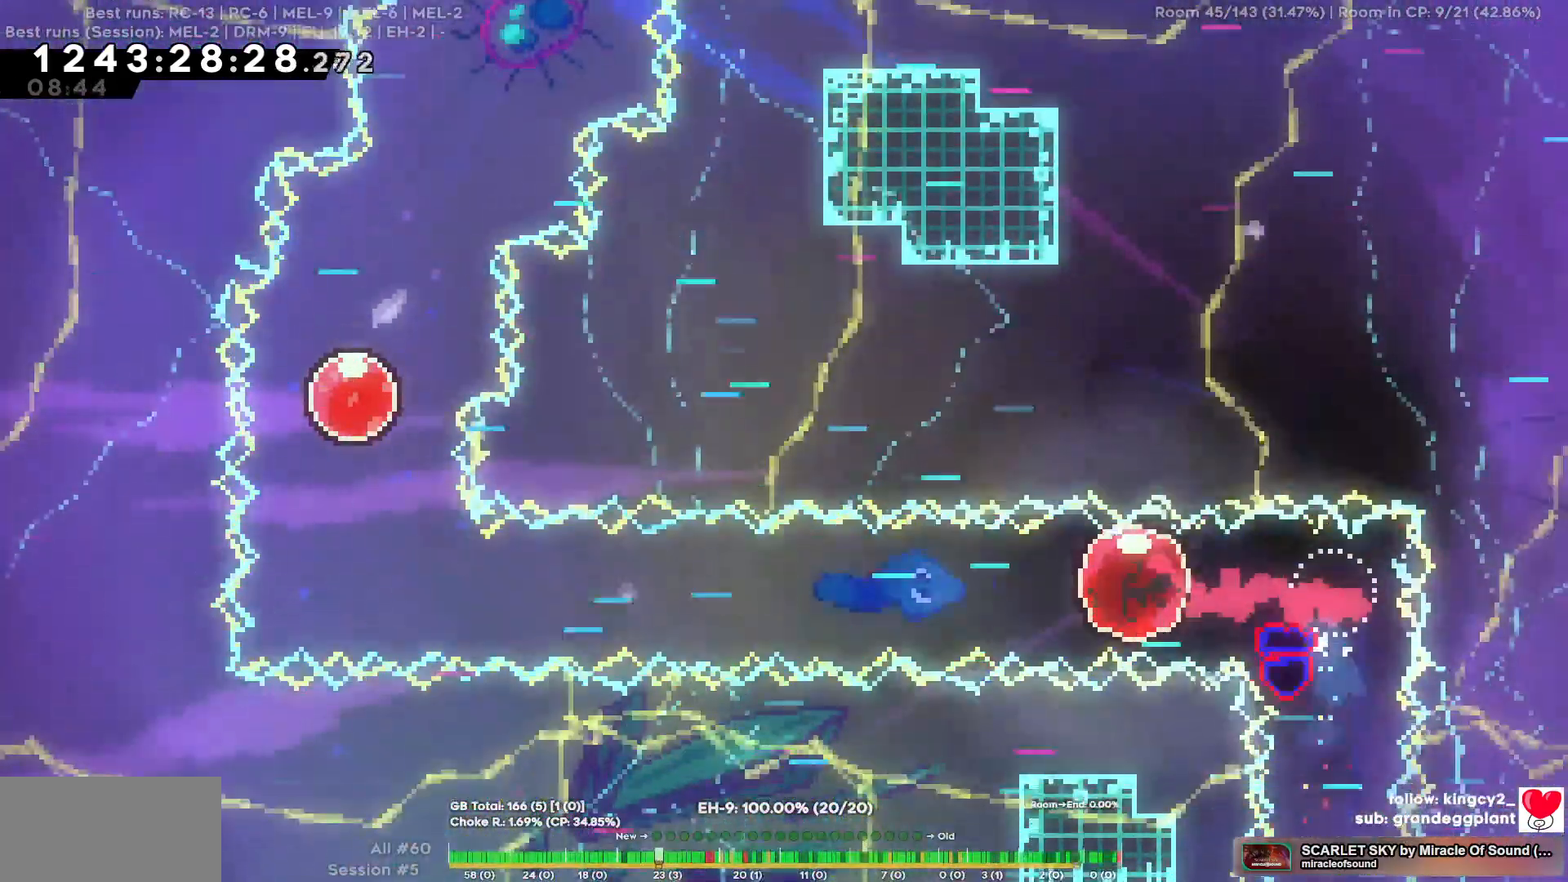
{"keys": ["w"], "events": []}
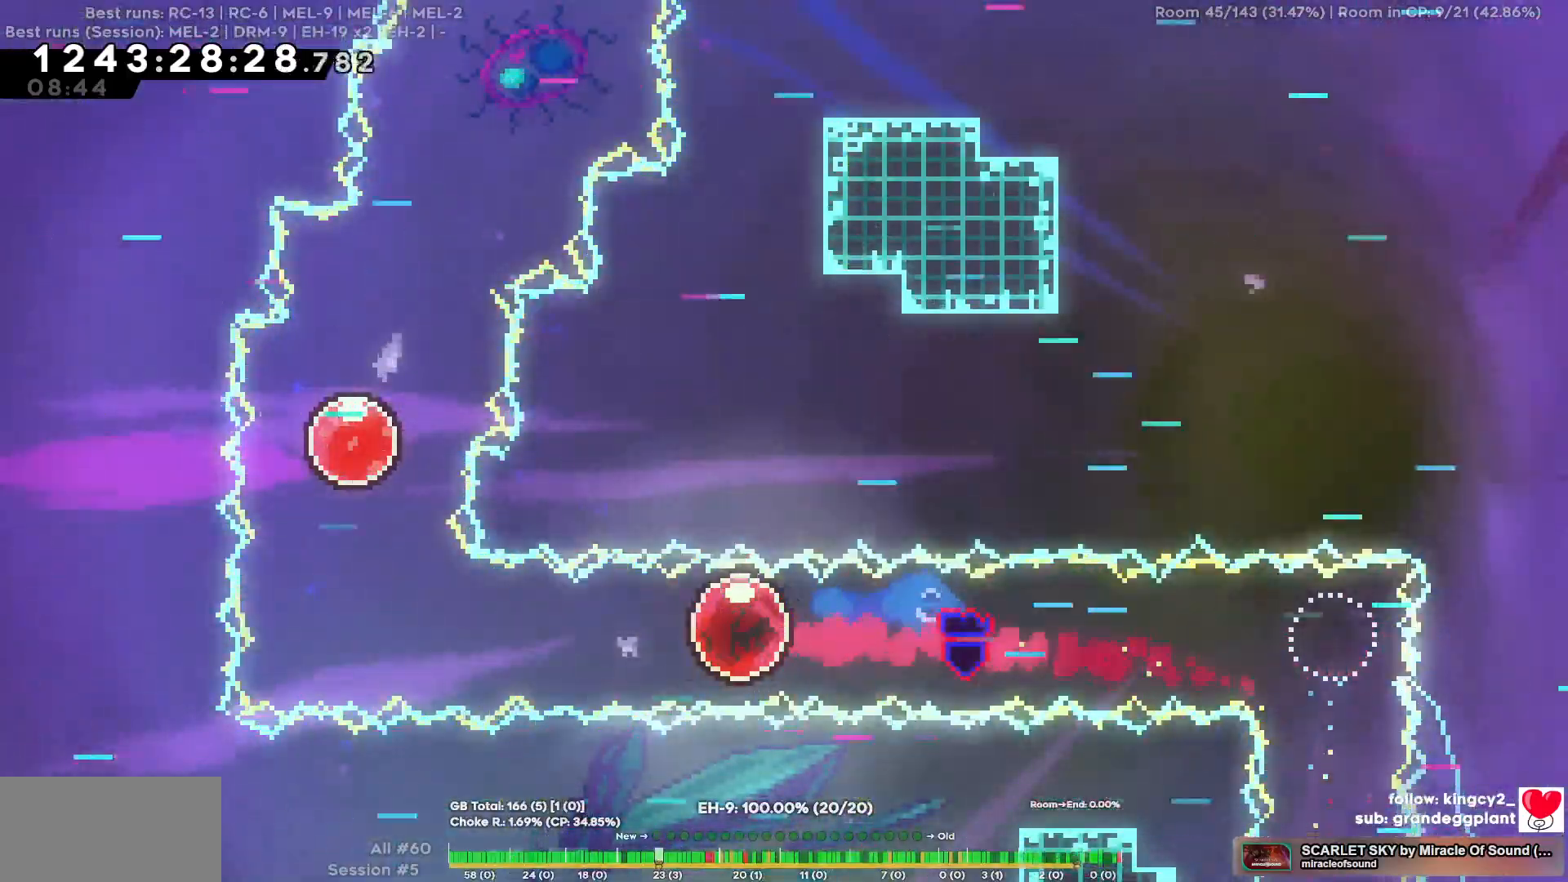
{"keys": ["w"], "events": []}
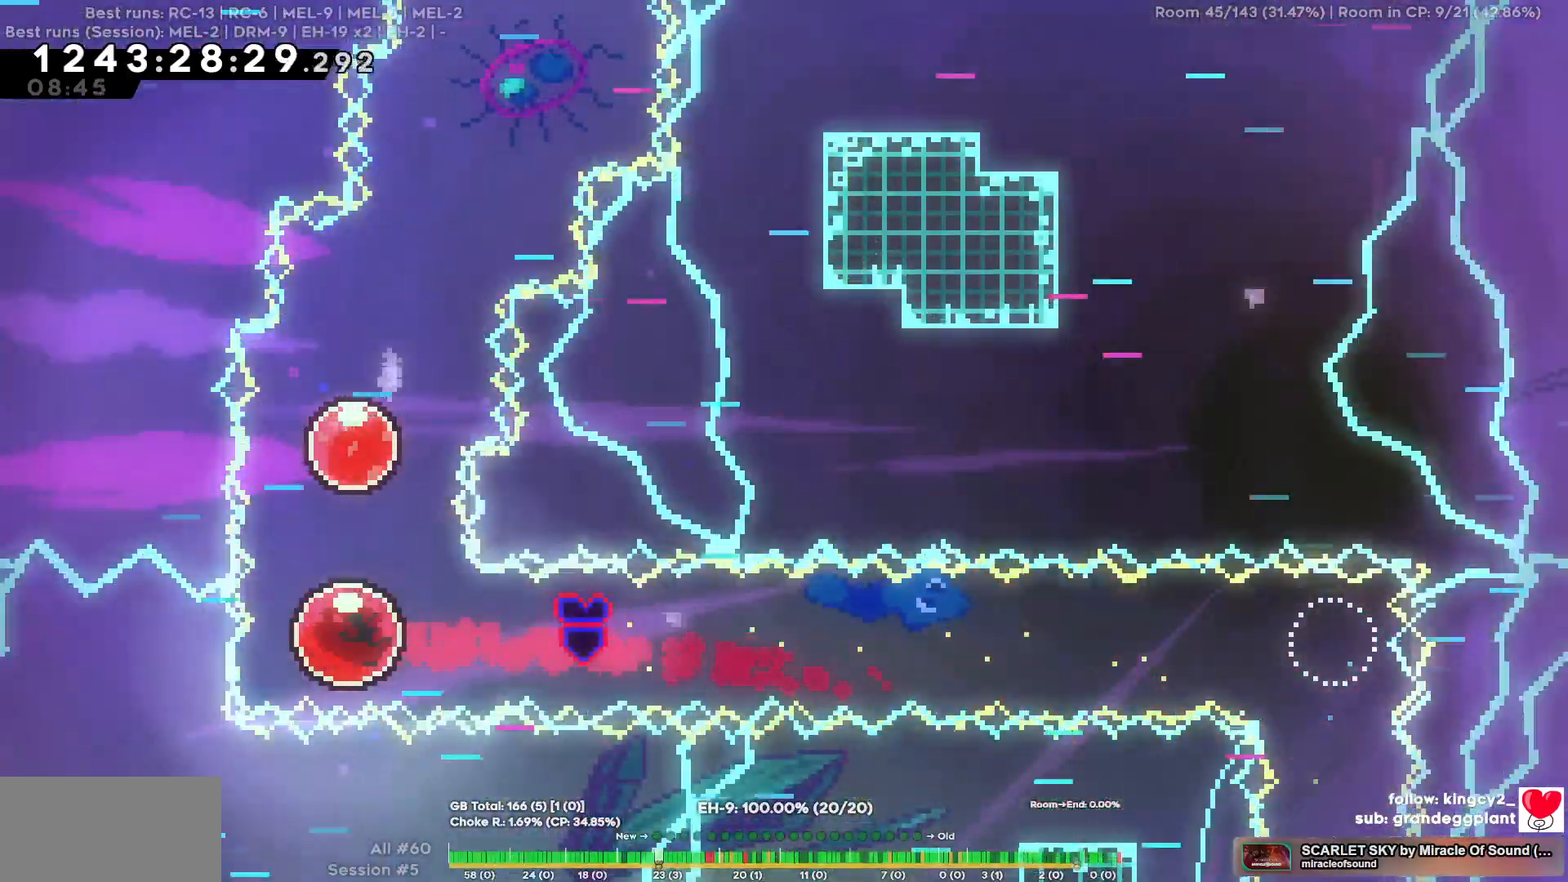
{"keys": ["w"], "events": []}
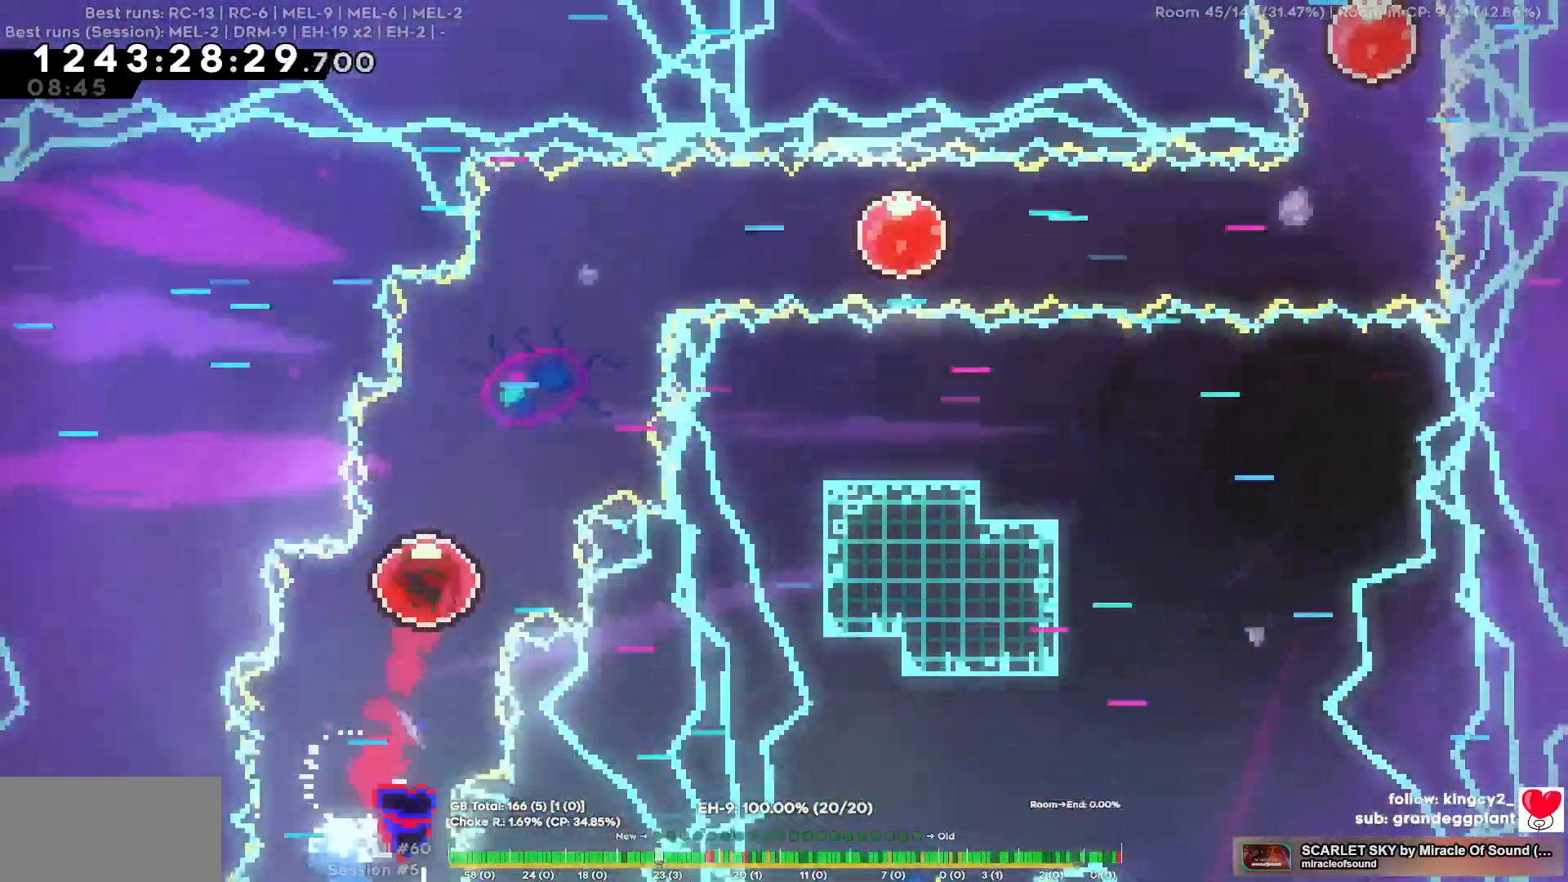
{"keys": ["d"], "events": [[34, "w", "up"], [84, "d", "down"]]}
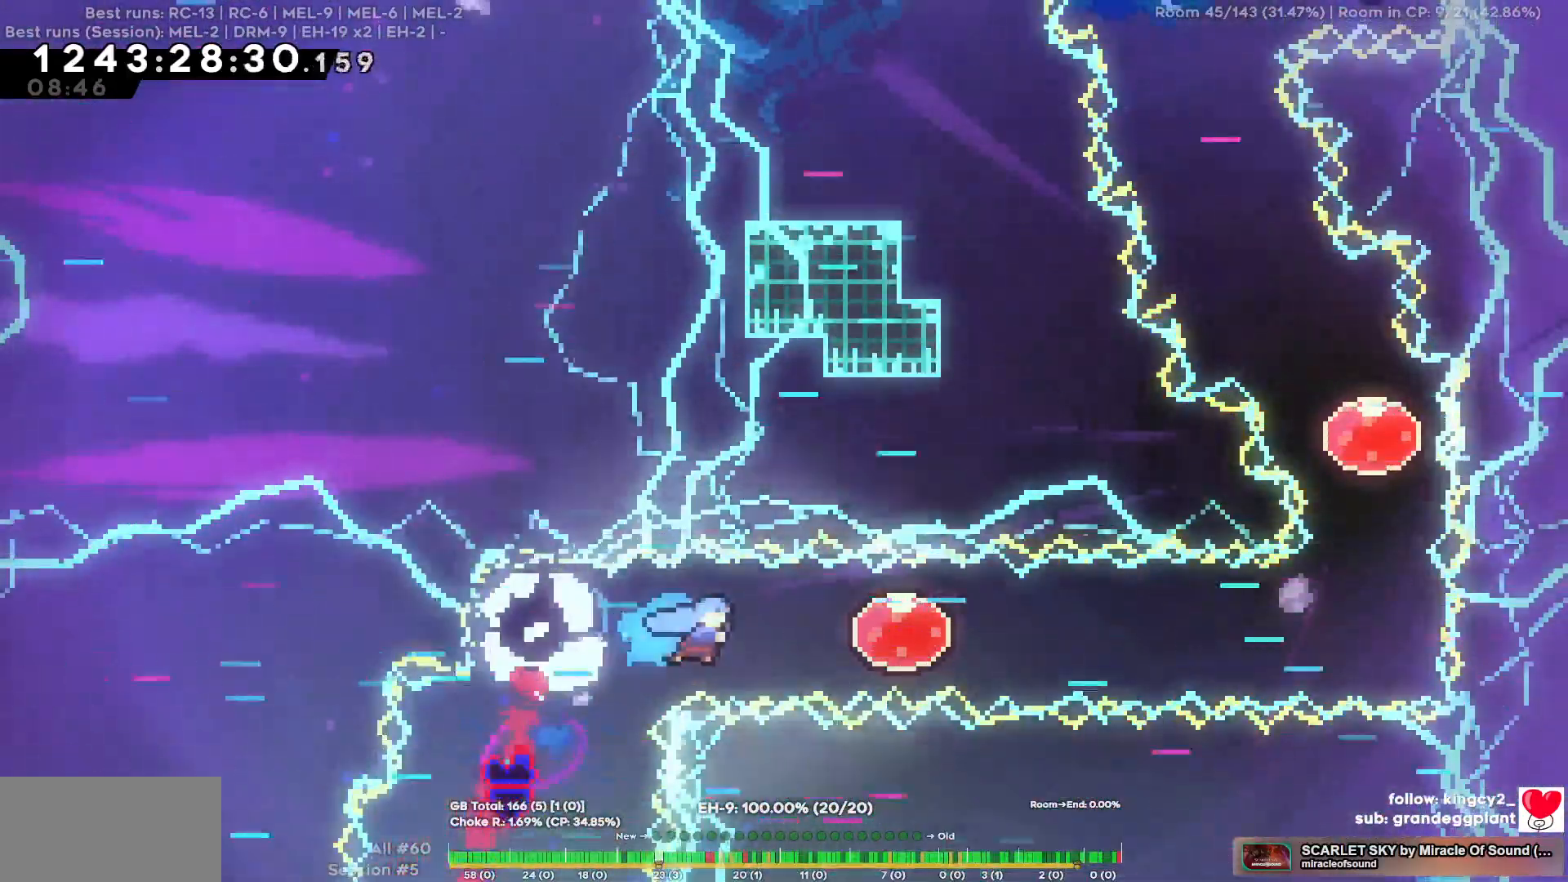
{"keys": ["d"], "events": []}
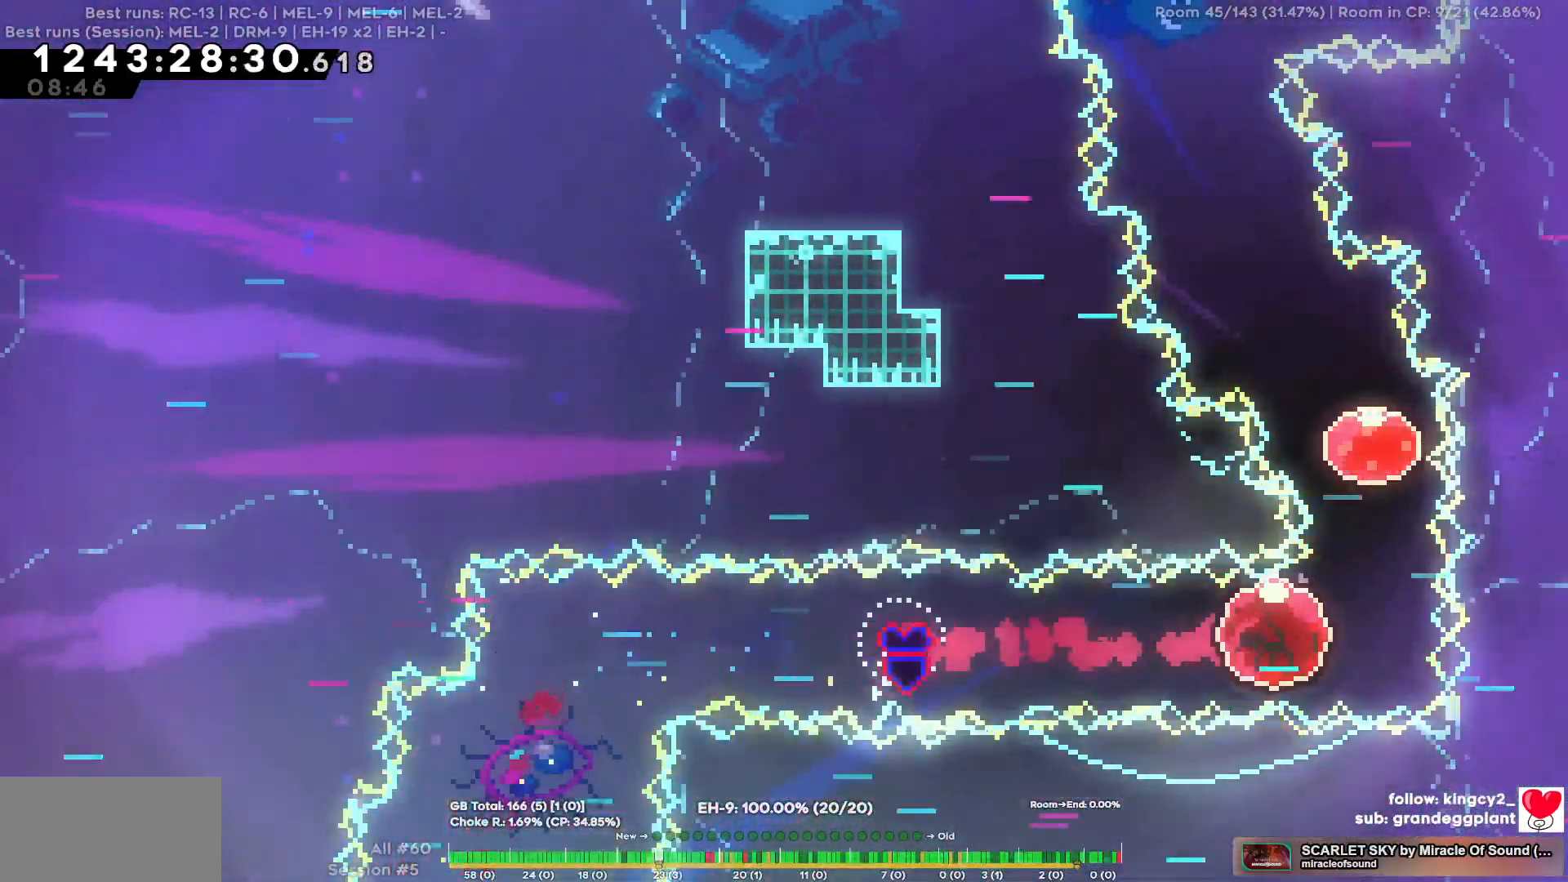
{"keys": ["a", "w"], "events": [[67, "d", "up"], [67, "w", "down"], [267, "a", "down"]]}
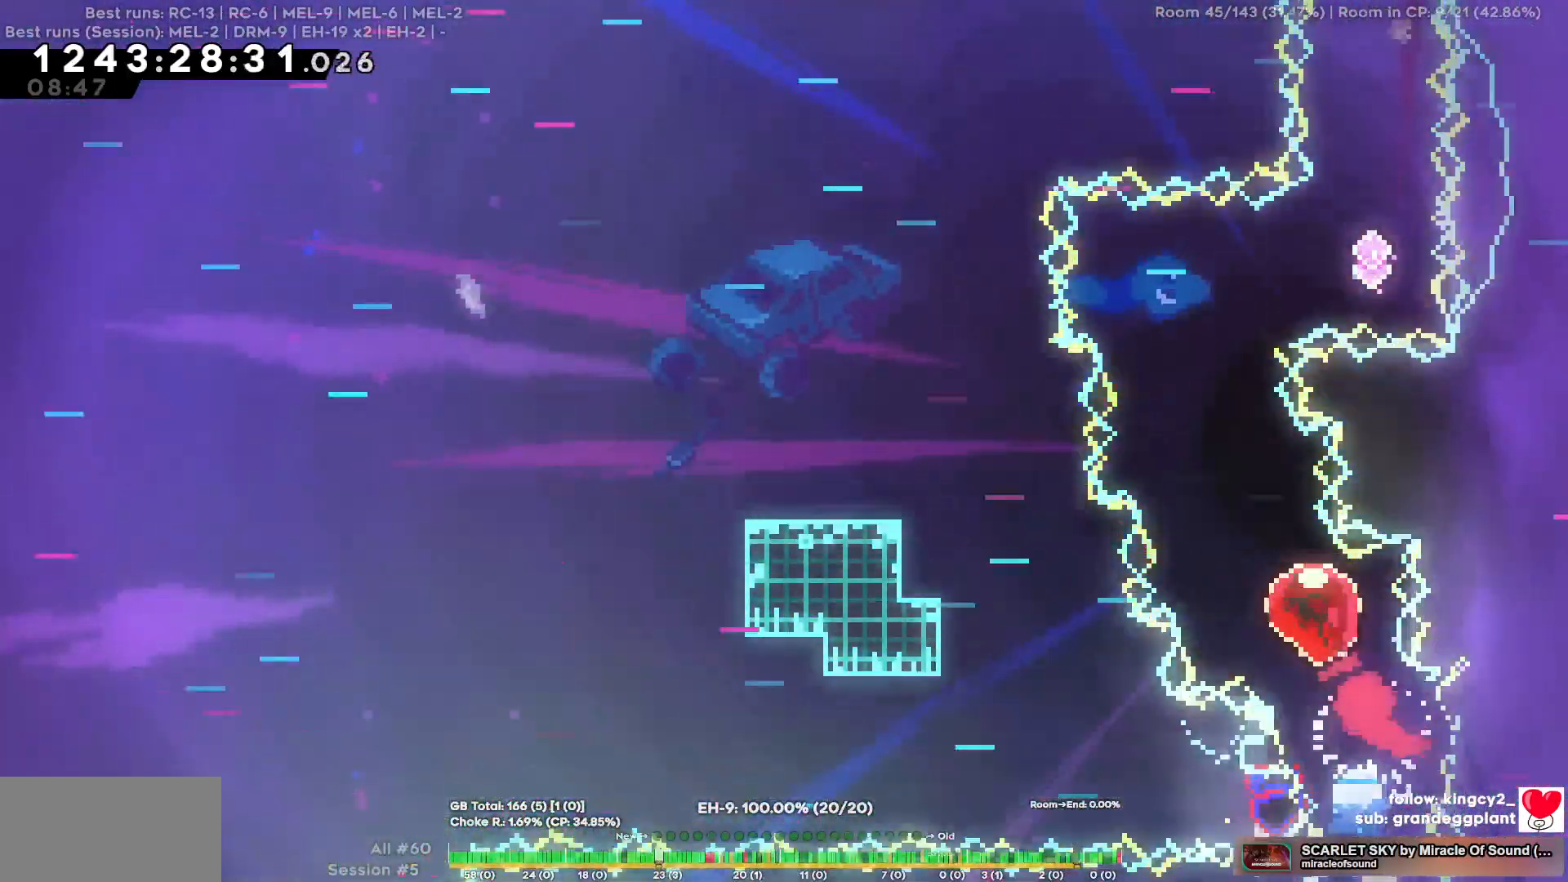
{"keys": ["d"], "events": [[84, "a", "up"], [134, "w", "up"], [184, "d", "down"]]}
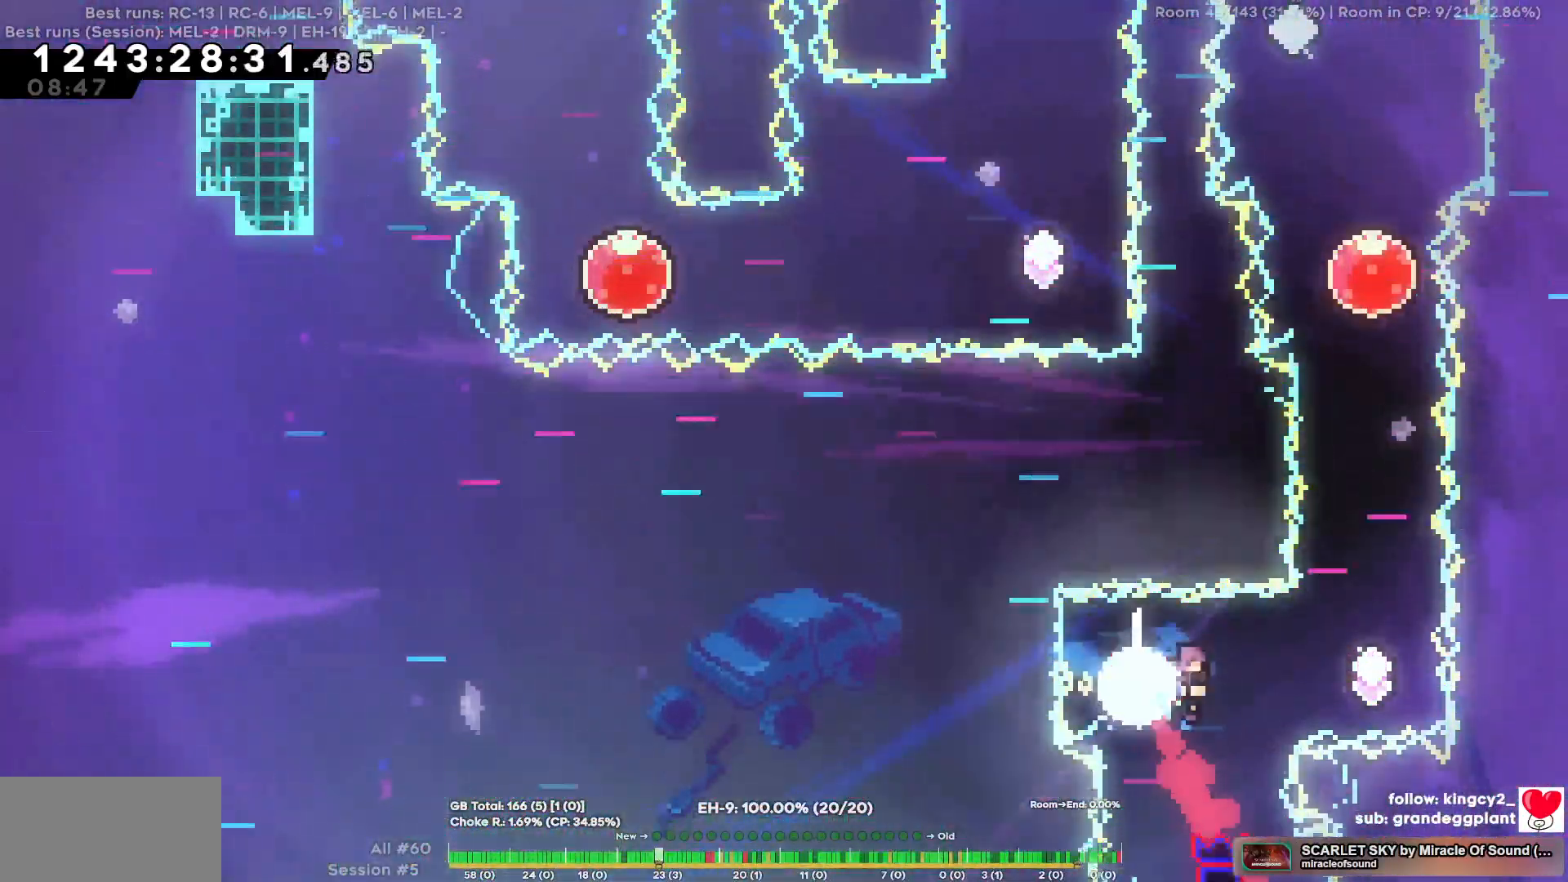
{"keys": ["w"]}
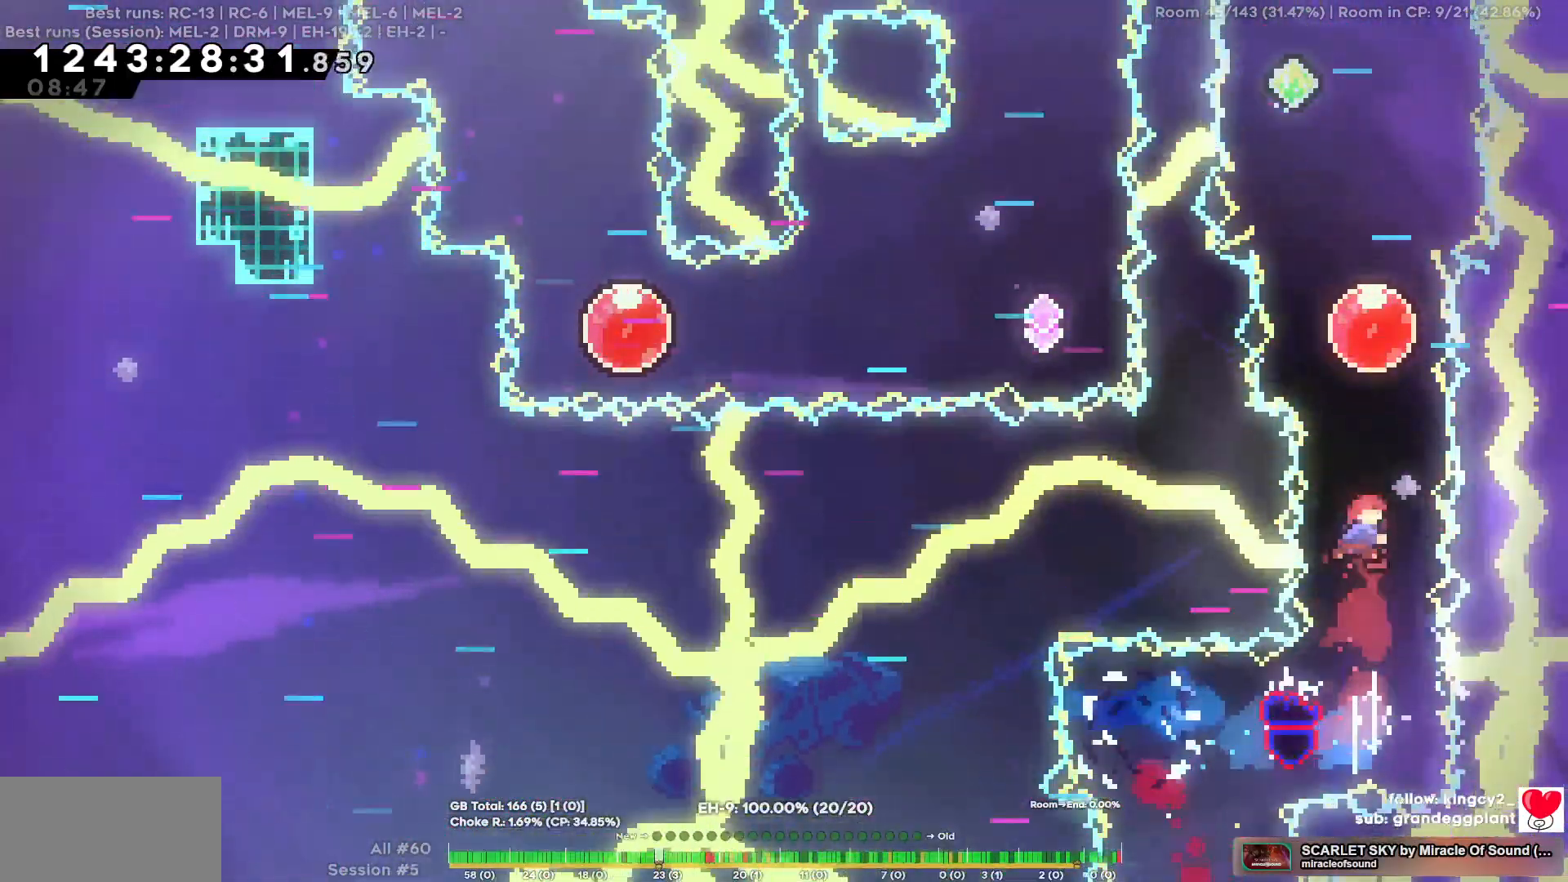
{"keys": ["w"], "events": [[117, "a", "down"], [400, "a", "up"]]}
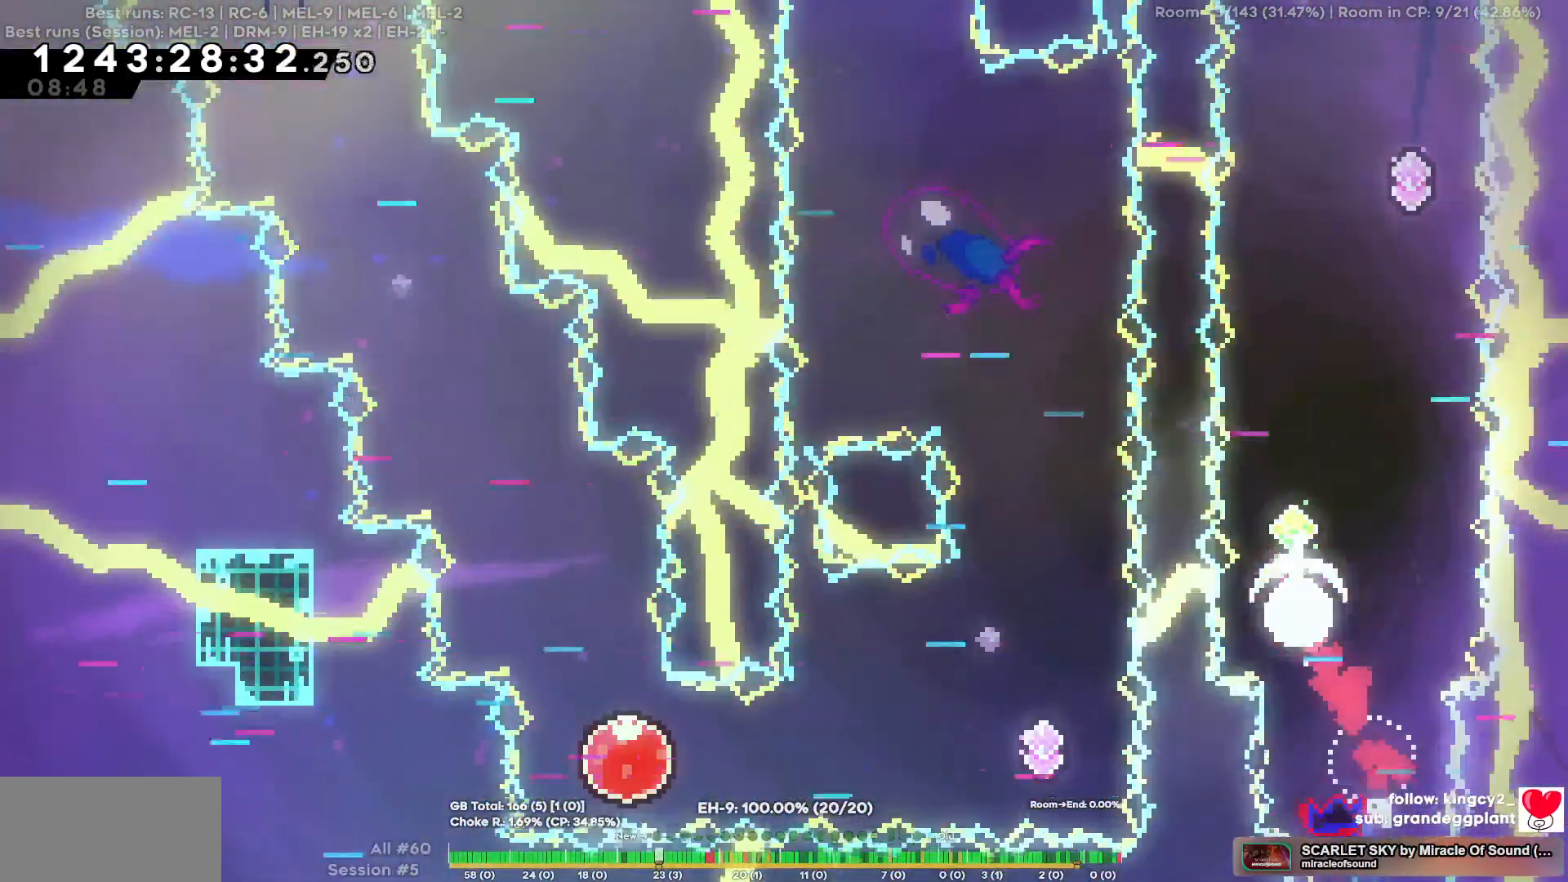
{"keys": ["w"], "events": []}
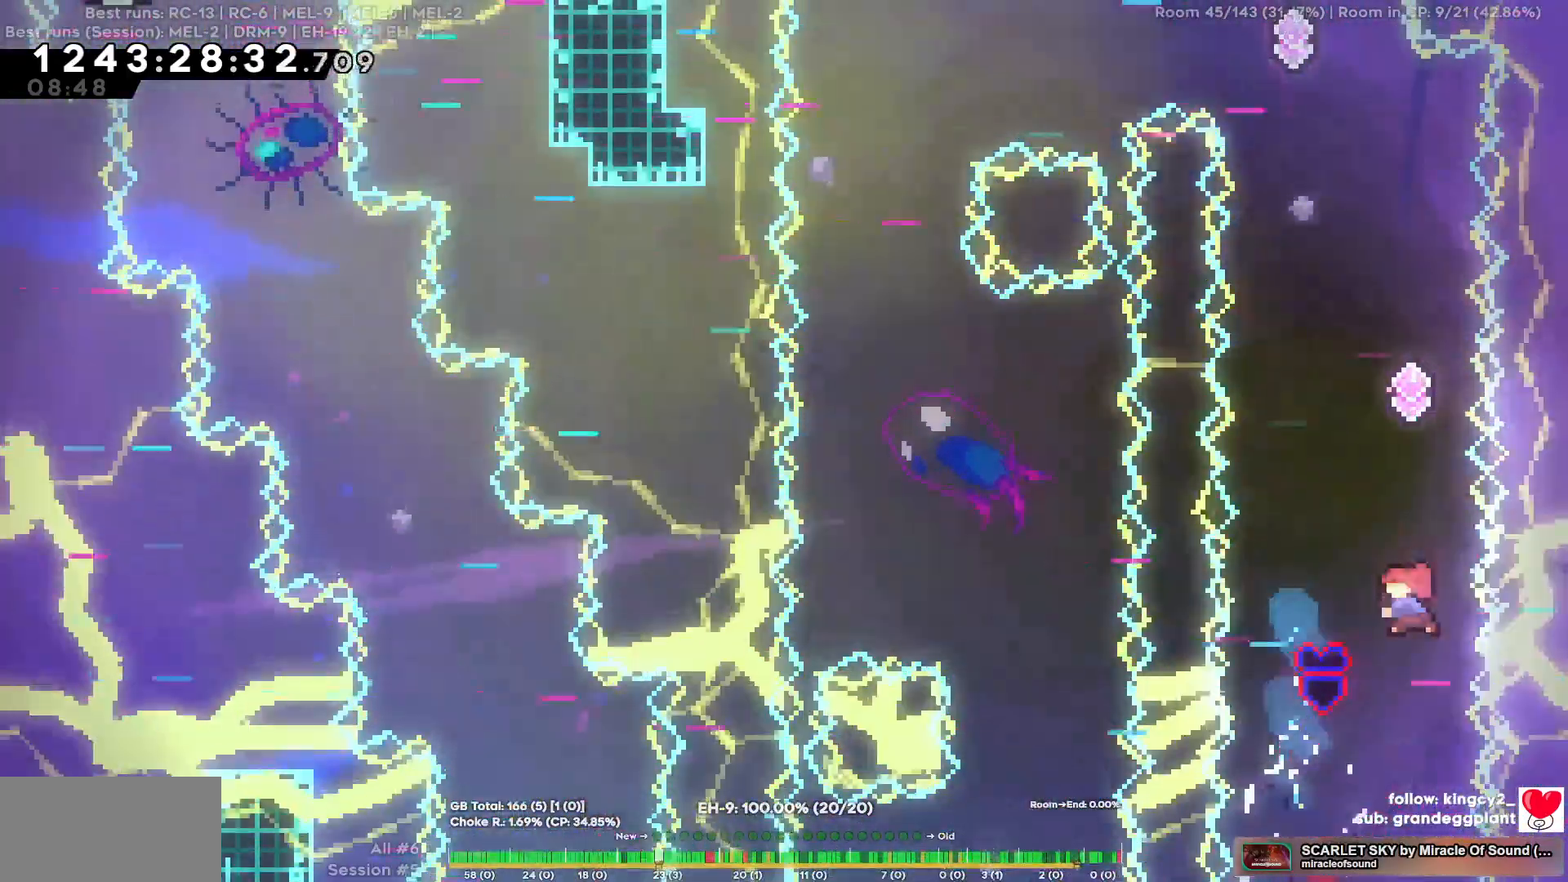
{"keys": ["a", "w"], "events": [[434, "a", "down"]]}
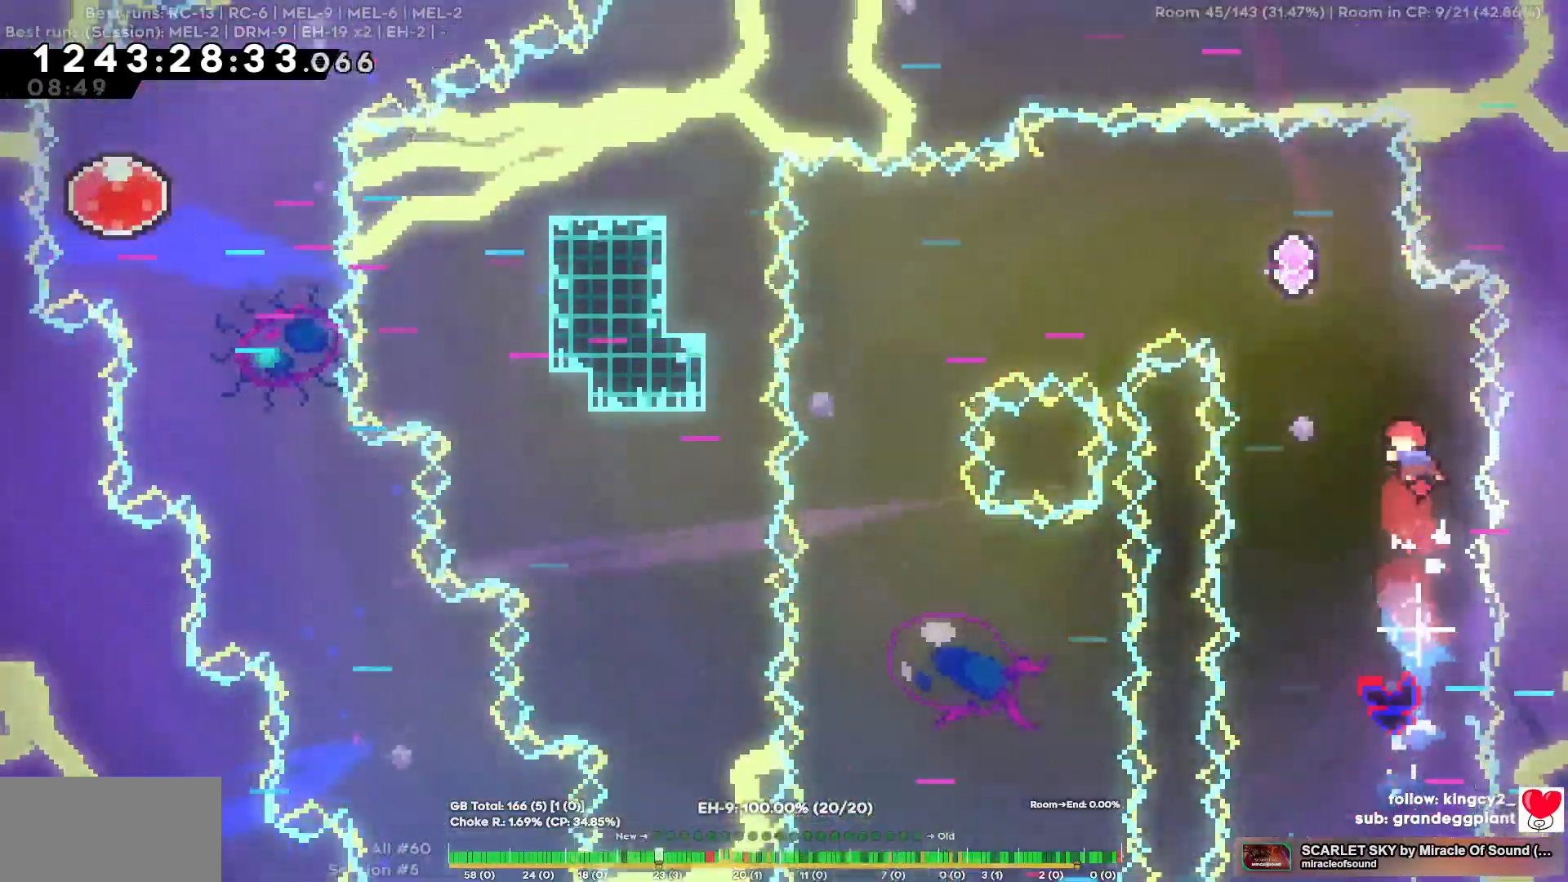
{"keys": ["a"], "events": [[267, "w", "up"]]}
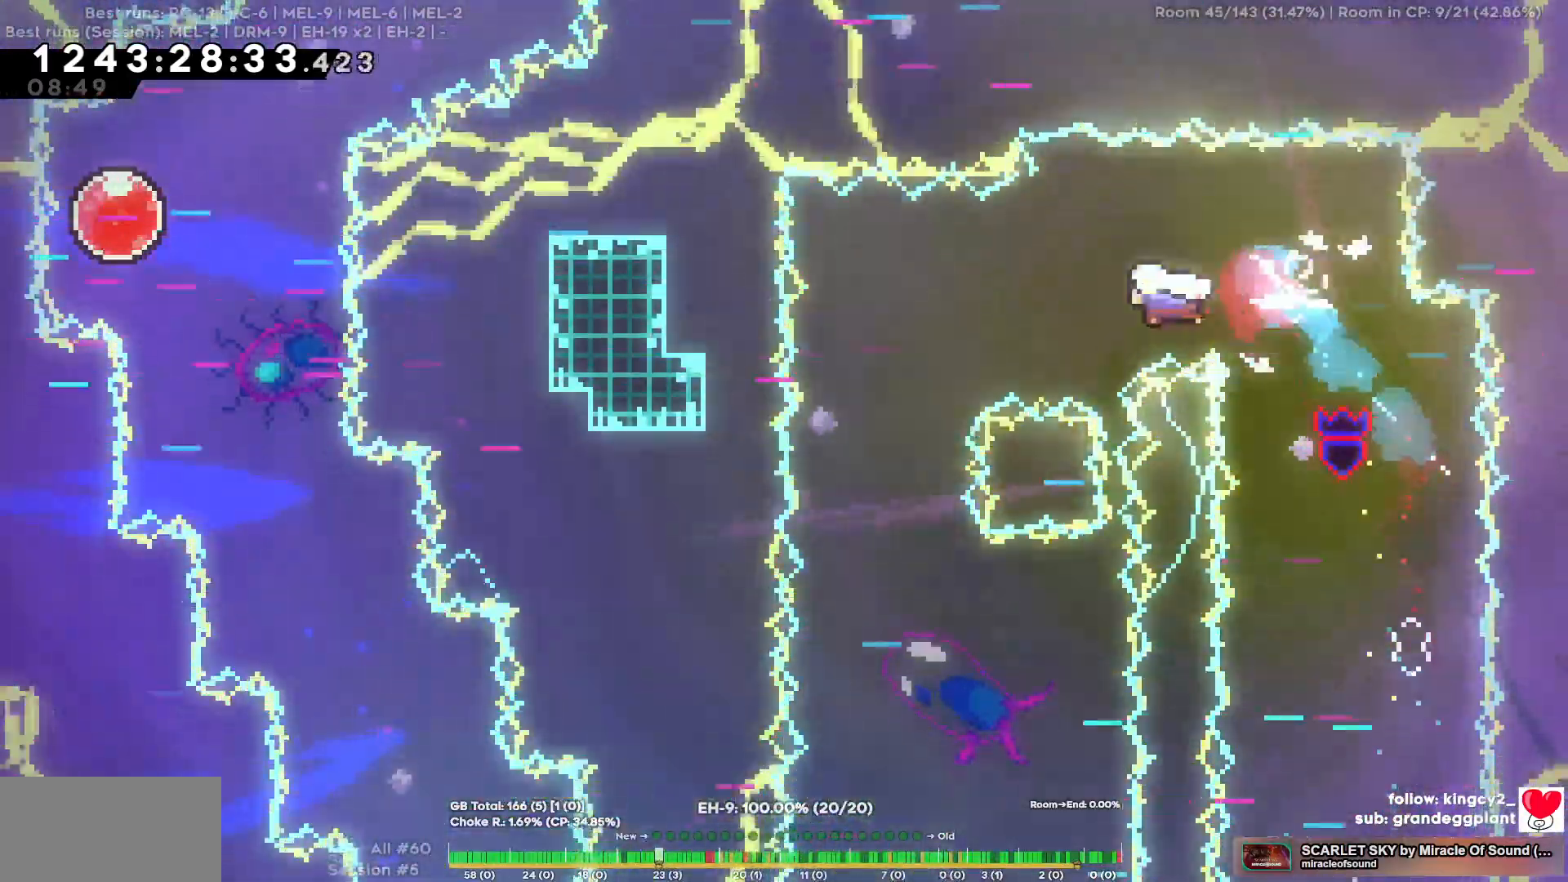
{"keys": [], "events": [[417, "a", "up"]]}